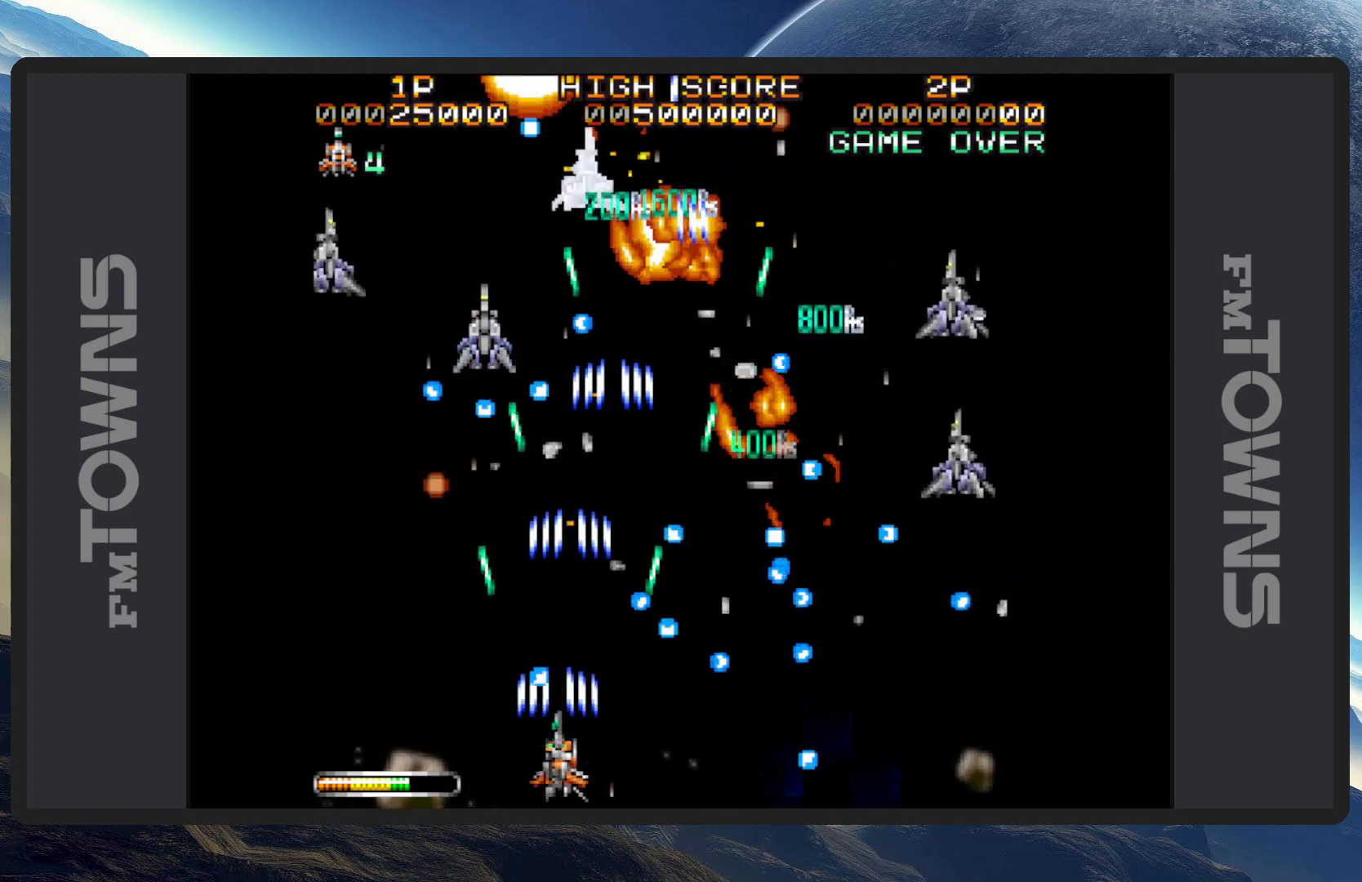
Gameplay with a controller (Nintendo layout); each line is a JSON object with the inputs held at the frame after it. "events" lists button and stick changes between this image and that frame as [ms after this image, input, new state], when the widget could be followed in between. Not read: L2 L3 R2 R3 left_stick right_stick.
{"buttons": ["DPAD_DOWN", "DPAD_RIGHT"], "events": [[17, "A", "down"], [17, "DPAD_RIGHT", "down"], [50, "A", "up"], [50, "DPAD_DOWN", "down"], [83, "DPAD_DOWN", "up"], [100, "A", "down"], [100, "DPAD_RIGHT", "up"], [150, "A", "up"], [183, "A", "down"], [233, "A", "up"], [283, "A", "down"], [317, "A", "up"], [334, "DPAD_LEFT", "down"], [367, "A", "down"], [400, "DPAD_DOWN", "down"], [417, "A", "up"], [467, "A", "down"], [467, "DPAD_LEFT", "up"], [467, "DPAD_RIGHT", "down"], [500, "A", "up"]]}
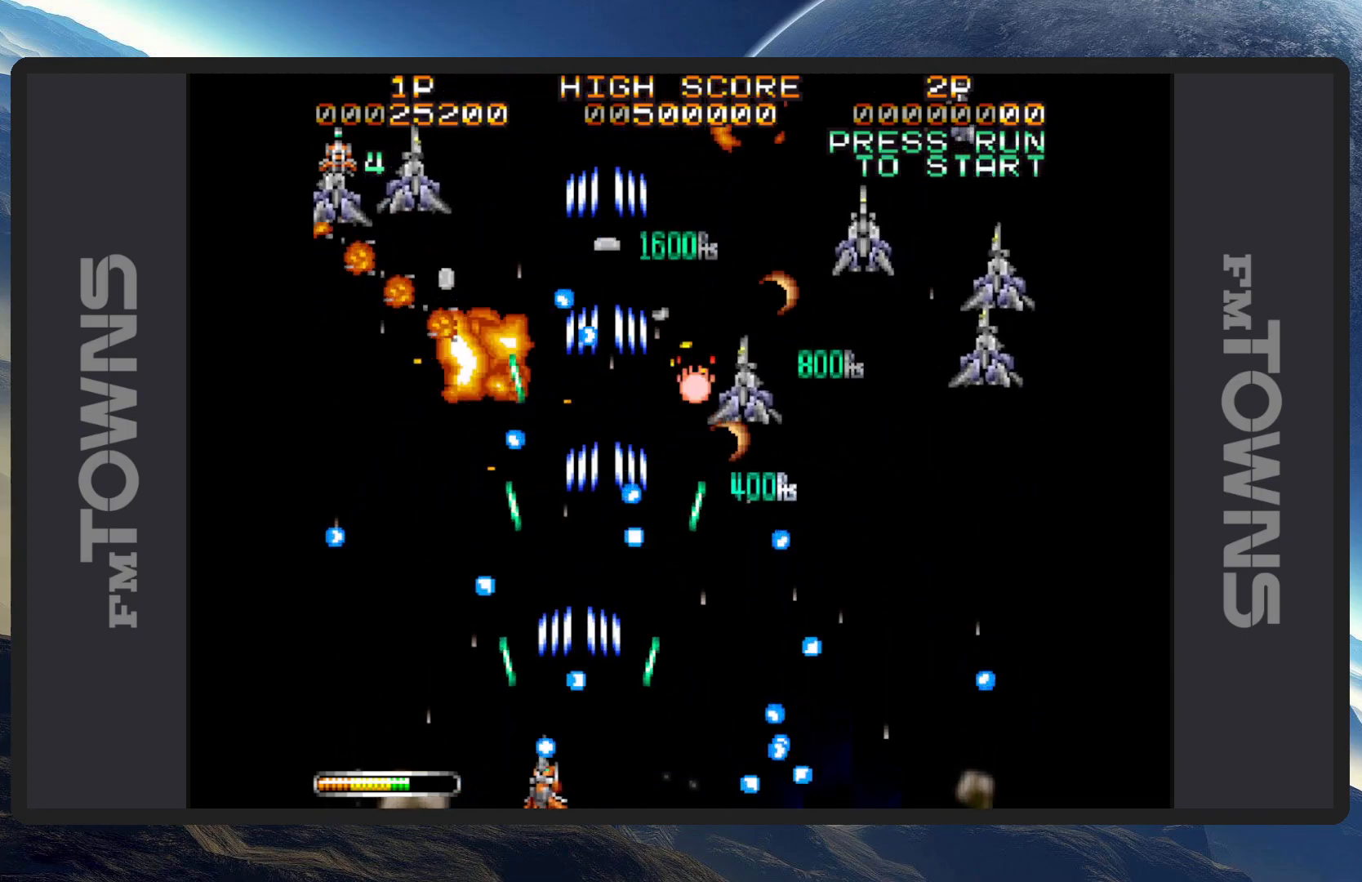
{"buttons": ["A", "DPAD_LEFT"], "events": [[50, "A", "down"], [100, "A", "up"], [134, "A", "down"], [184, "A", "up"], [234, "A", "down"], [234, "DPAD_DOWN", "up"], [267, "A", "up"], [284, "DPAD_RIGHT", "up"], [317, "A", "down"], [367, "A", "up"], [401, "A", "down"], [401, "DPAD_LEFT", "down"], [451, "A", "up"], [501, "A", "down"]]}
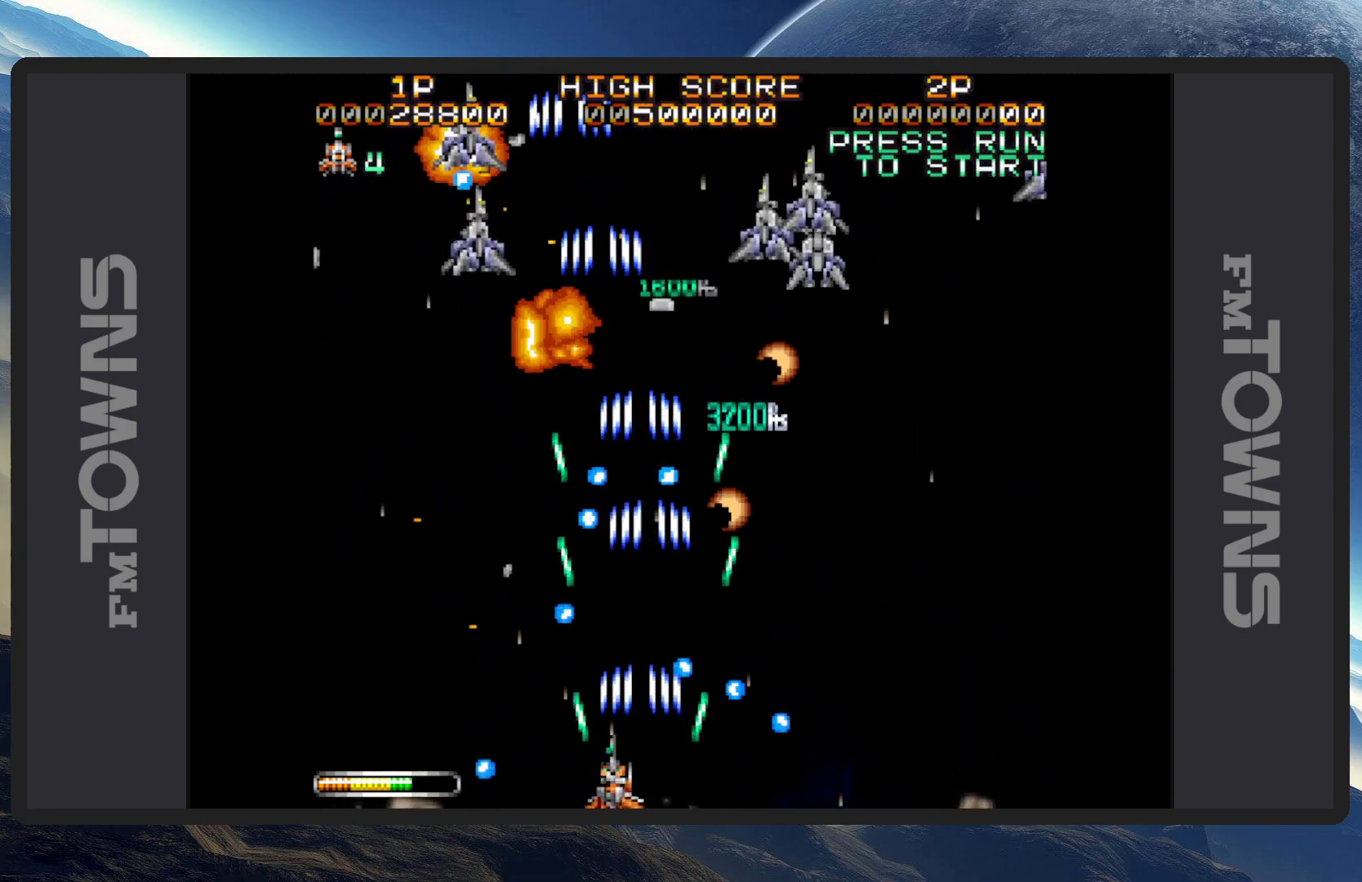
{"buttons": [], "events": [[33, "A", "up"], [83, "A", "down"], [83, "DPAD_UP", "down"], [100, "DPAD_UP", "up"], [133, "A", "up"], [167, "A", "down"], [217, "A", "up"], [267, "A", "down"], [300, "A", "up"], [317, "DPAD_UP", "down"], [350, "A", "down"], [400, "A", "up"], [417, "DPAD_LEFT", "up"], [434, "A", "down"], [434, "DPAD_UP", "up"], [450, "DPAD_UP", "down"], [484, "A", "up"], [500, "DPAD_UP", "up"]]}
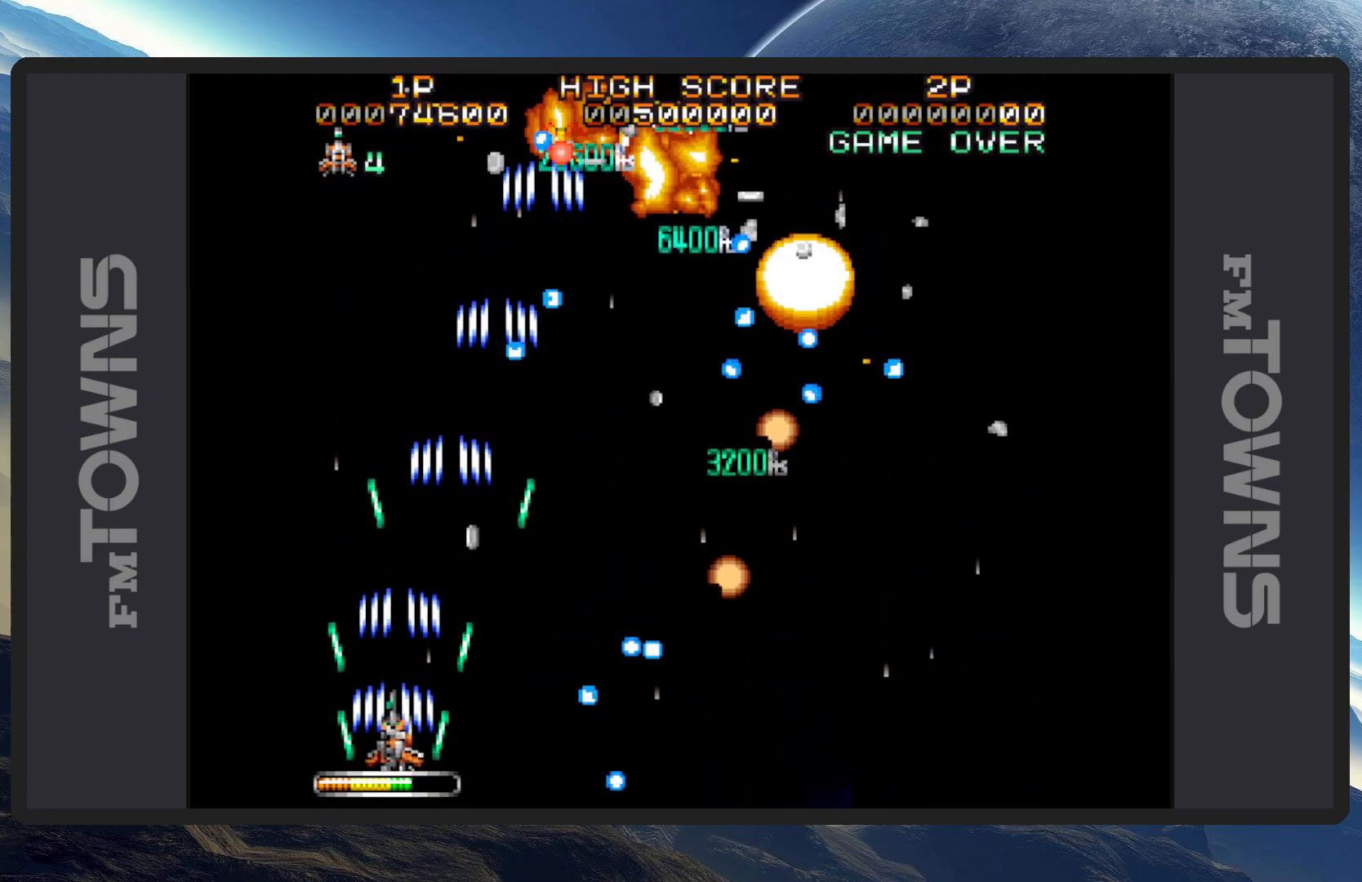
{"buttons": ["A"], "events": [[17, "DPAD_RIGHT", "down"], [34, "A", "down"], [84, "A", "up"], [117, "A", "down"], [167, "A", "up"], [217, "A", "down"], [217, "DPAD_RIGHT", "up"], [267, "A", "up"], [317, "A", "down"], [351, "A", "up"], [384, "A", "down"], [434, "A", "up"], [484, "A", "down"]]}
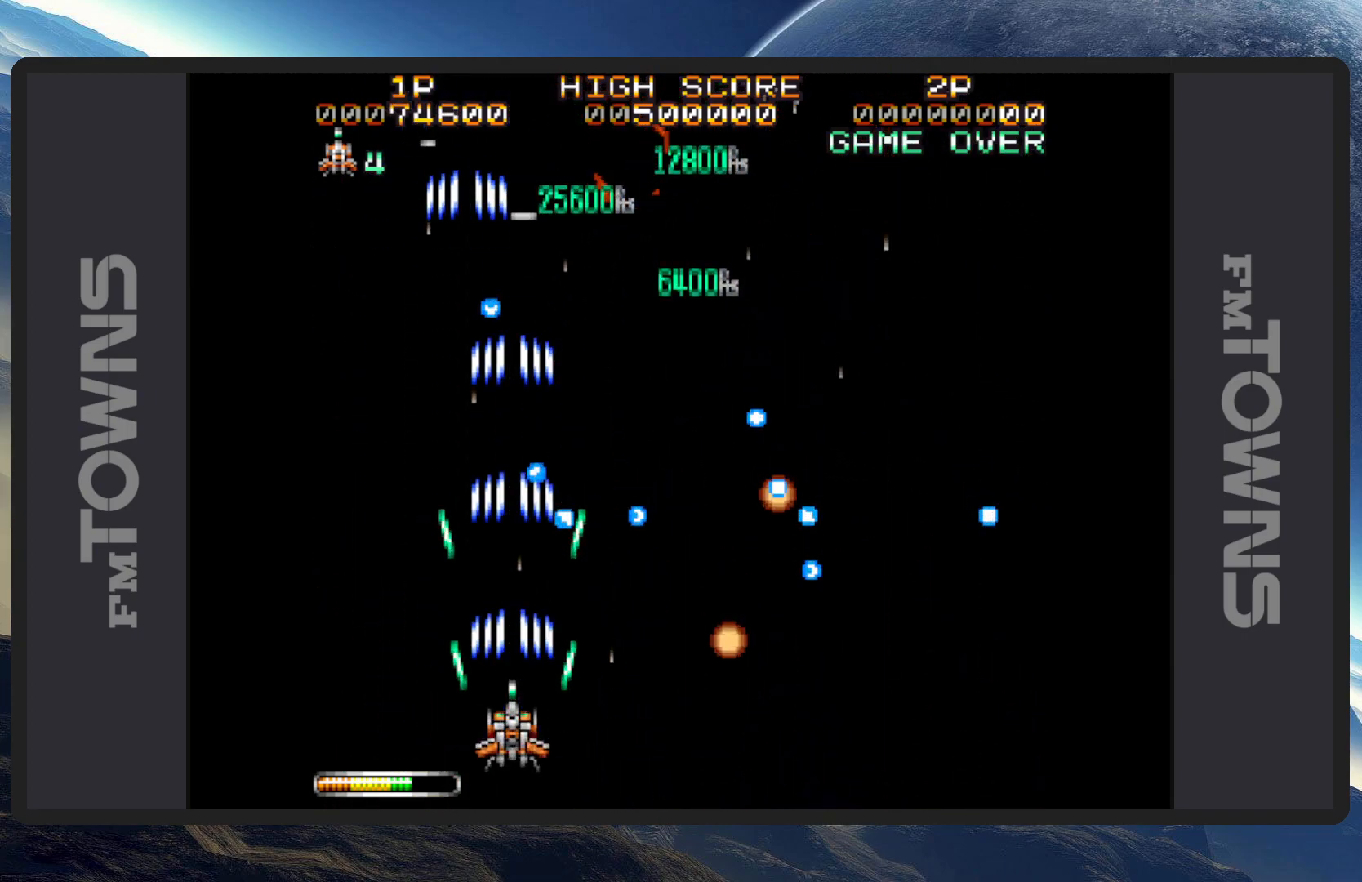
{"buttons": ["DPAD_UP"], "events": [[17, "A", "up"], [33, "DPAD_LEFT", "down"], [33, "DPAD_UP", "down"], [67, "A", "down"], [117, "A", "up"], [150, "A", "down"], [200, "A", "up"], [200, "DPAD_UP", "up"], [267, "A", "down"], [267, "DPAD_LEFT", "up"], [300, "A", "up"], [350, "A", "down"], [400, "A", "up"], [434, "DPAD_UP", "down"], [450, "A", "down"], [484, "A", "up"]]}
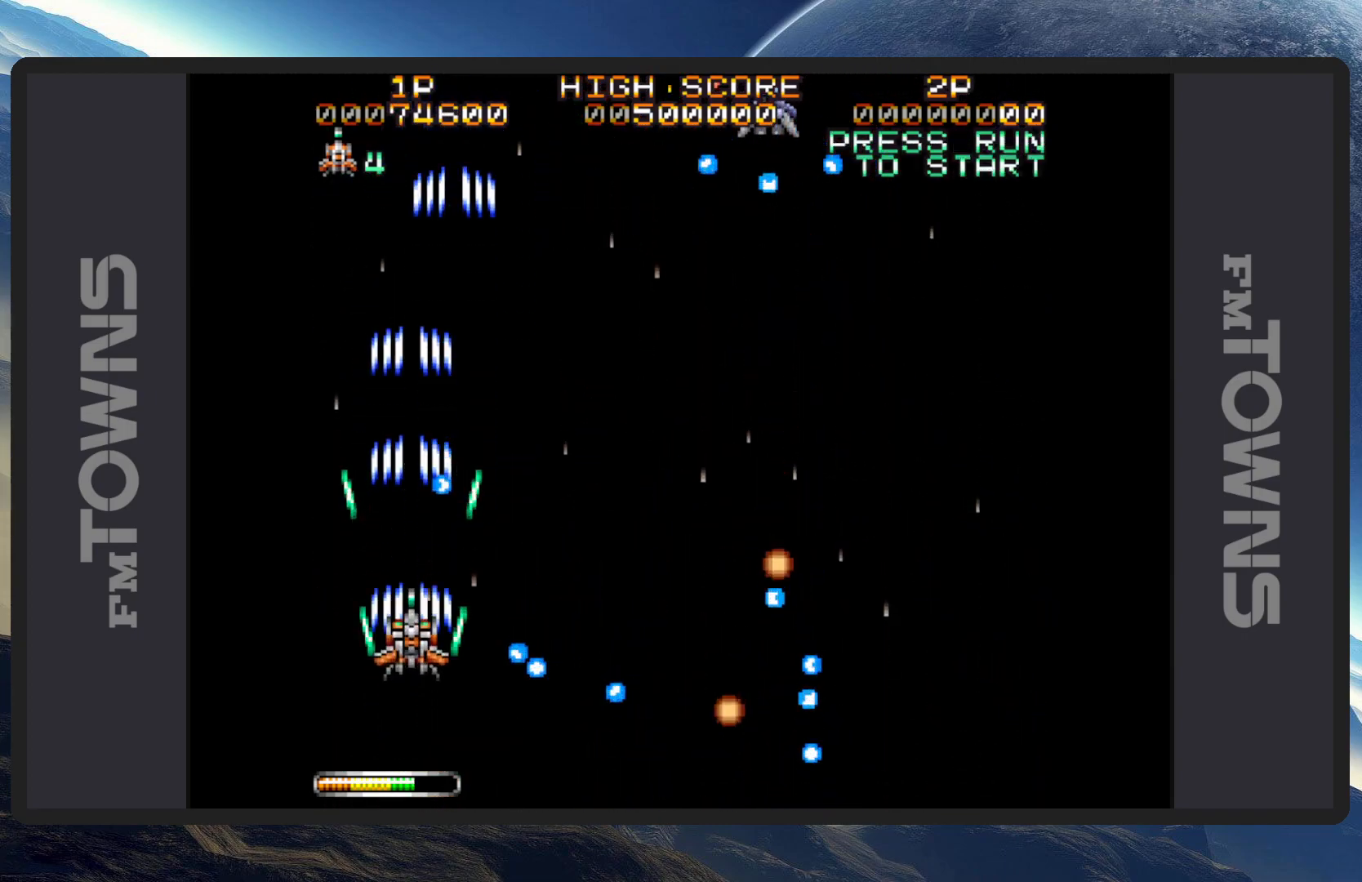
{"buttons": ["A", "DPAD_RIGHT"], "events": [[34, "A", "down"], [50, "DPAD_RIGHT", "down"], [67, "A", "up"], [67, "DPAD_UP", "up"], [117, "A", "down"], [134, "DPAD_DOWN", "down"], [167, "A", "up"], [217, "A", "down"], [251, "A", "up"], [301, "A", "down"], [317, "DPAD_DOWN", "up"], [351, "A", "up"], [367, "DPAD_UP", "down"], [384, "A", "down"], [384, "DPAD_RIGHT", "up"], [384, "DPAD_UP", "up"], [434, "A", "up"], [484, "A", "down"], [501, "DPAD_RIGHT", "down"]]}
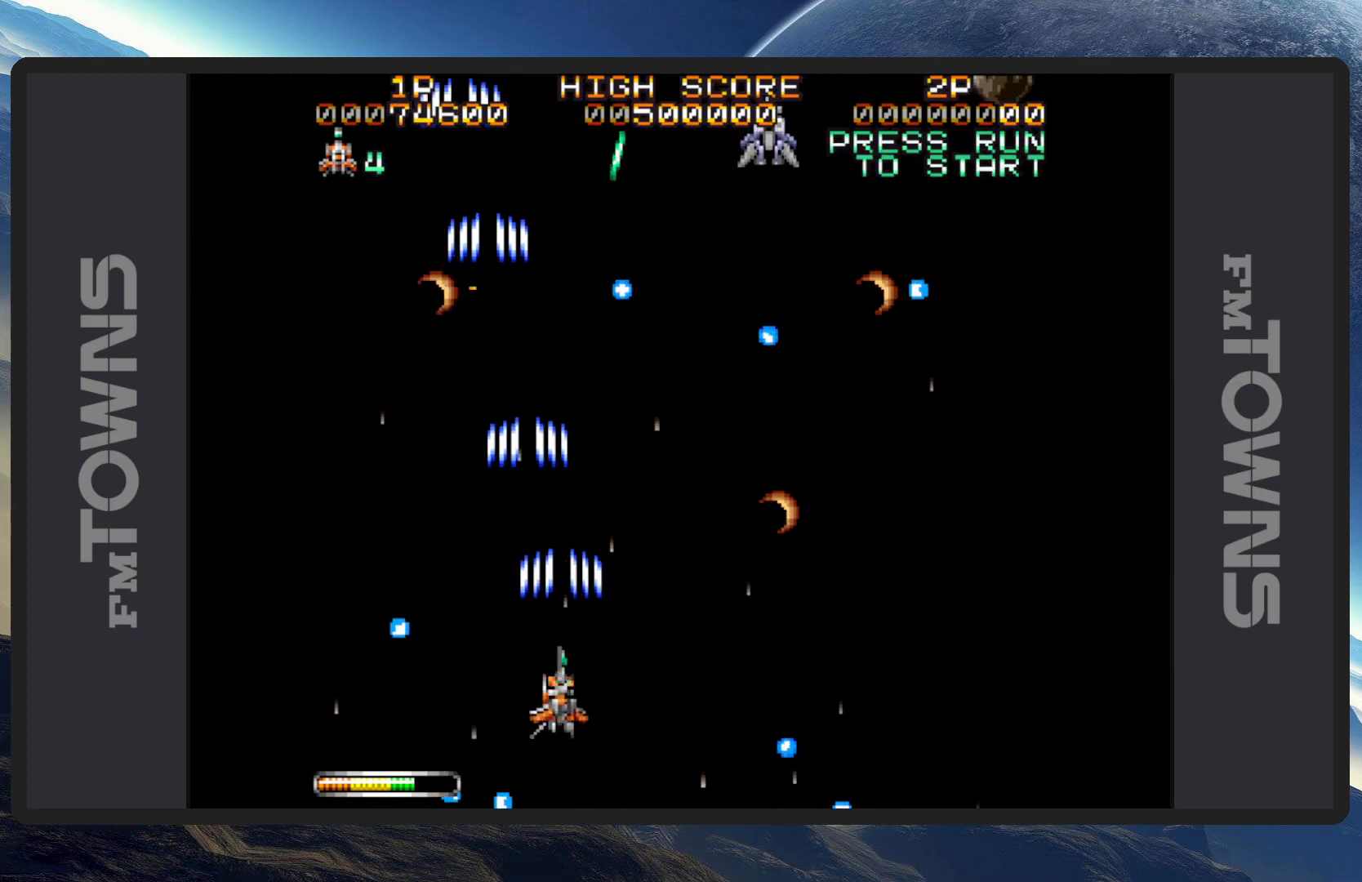
{"buttons": [], "events": [[17, "A", "up"], [67, "A", "down"], [117, "A", "up"], [150, "A", "down"], [200, "A", "up"], [250, "A", "down"], [283, "A", "up"], [334, "A", "down"], [334, "DPAD_RIGHT", "up"], [384, "A", "up"], [417, "A", "down"], [467, "A", "up"]]}
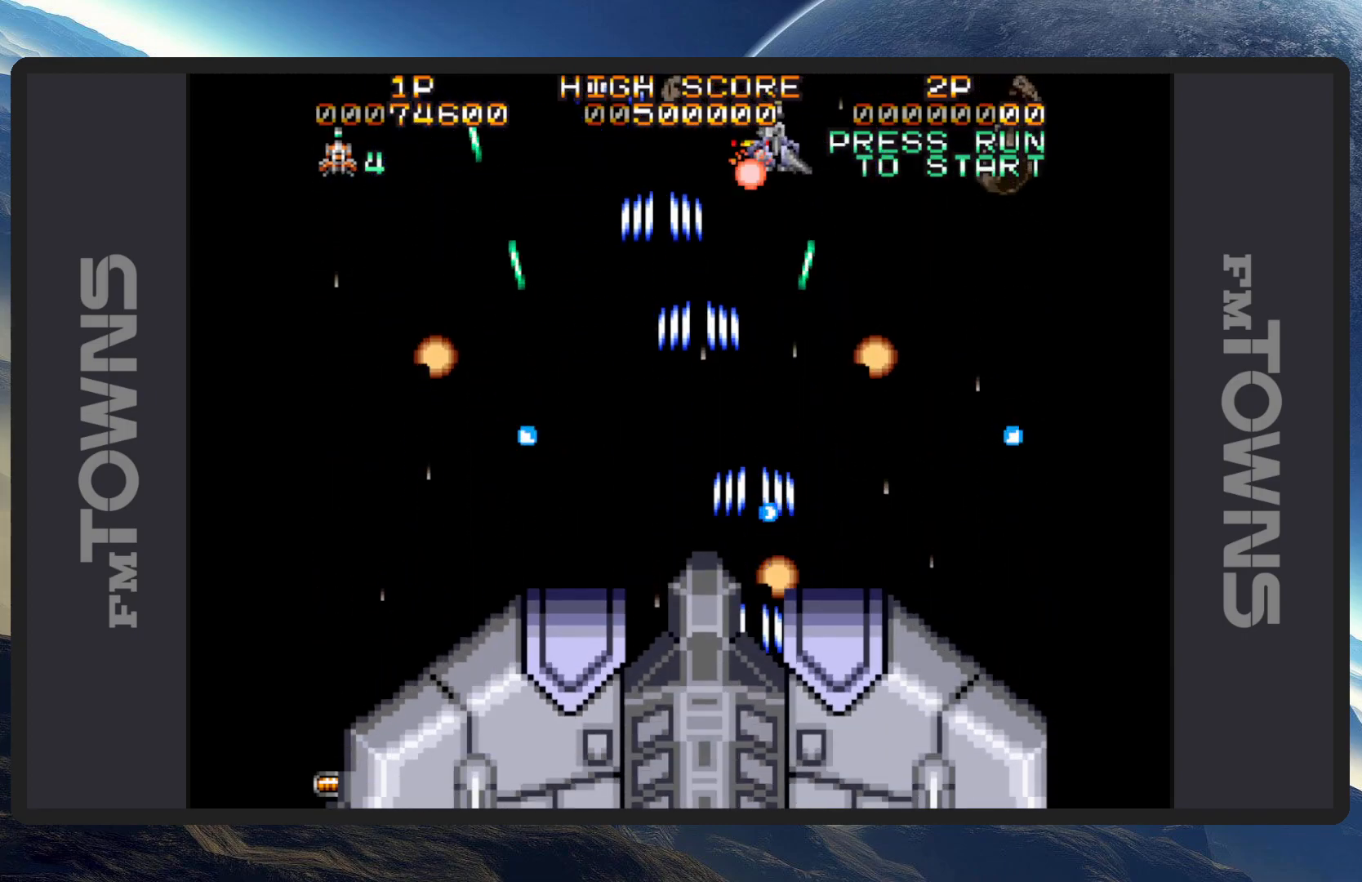
{"buttons": ["A"], "events": [[17, "A", "down"], [67, "A", "up"], [84, "DPAD_LEFT", "down"], [100, "A", "down"], [150, "A", "up"], [150, "DPAD_UP", "down"], [184, "A", "down"], [251, "A", "up"], [284, "A", "down"], [334, "A", "up"], [351, "DPAD_LEFT", "up"], [367, "A", "down"], [401, "DPAD_UP", "up"], [417, "A", "up"], [467, "A", "down"]]}
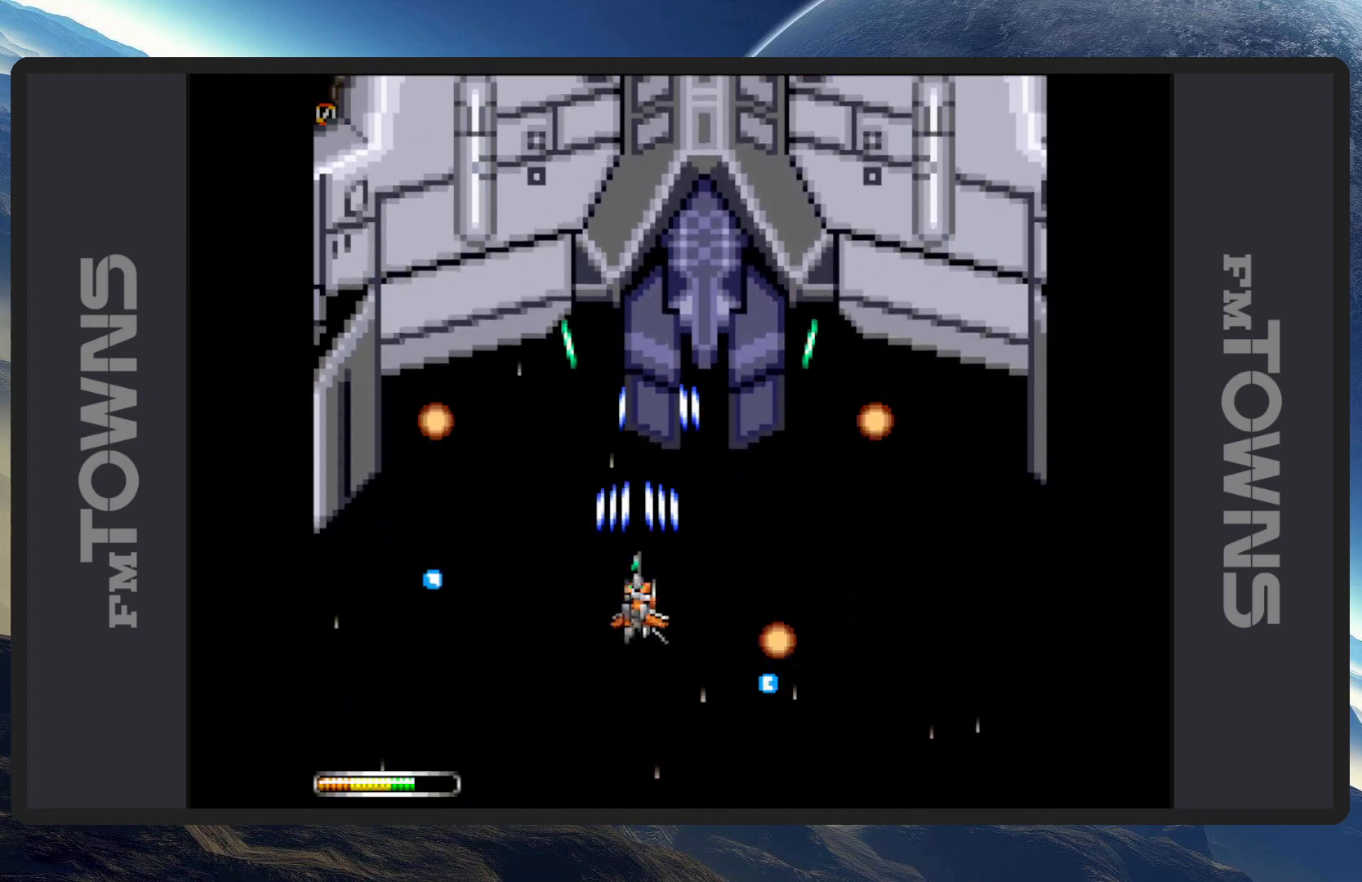
{"buttons": ["DPAD_RIGHT"], "events": [[17, "A", "up"], [84, "A", "down"], [117, "A", "up"], [150, "A", "down"], [200, "A", "up"], [217, "DPAD_RIGHT", "down"], [250, "A", "down"], [284, "A", "up"], [334, "A", "down"], [384, "A", "up"], [417, "A", "down"], [467, "A", "up"]]}
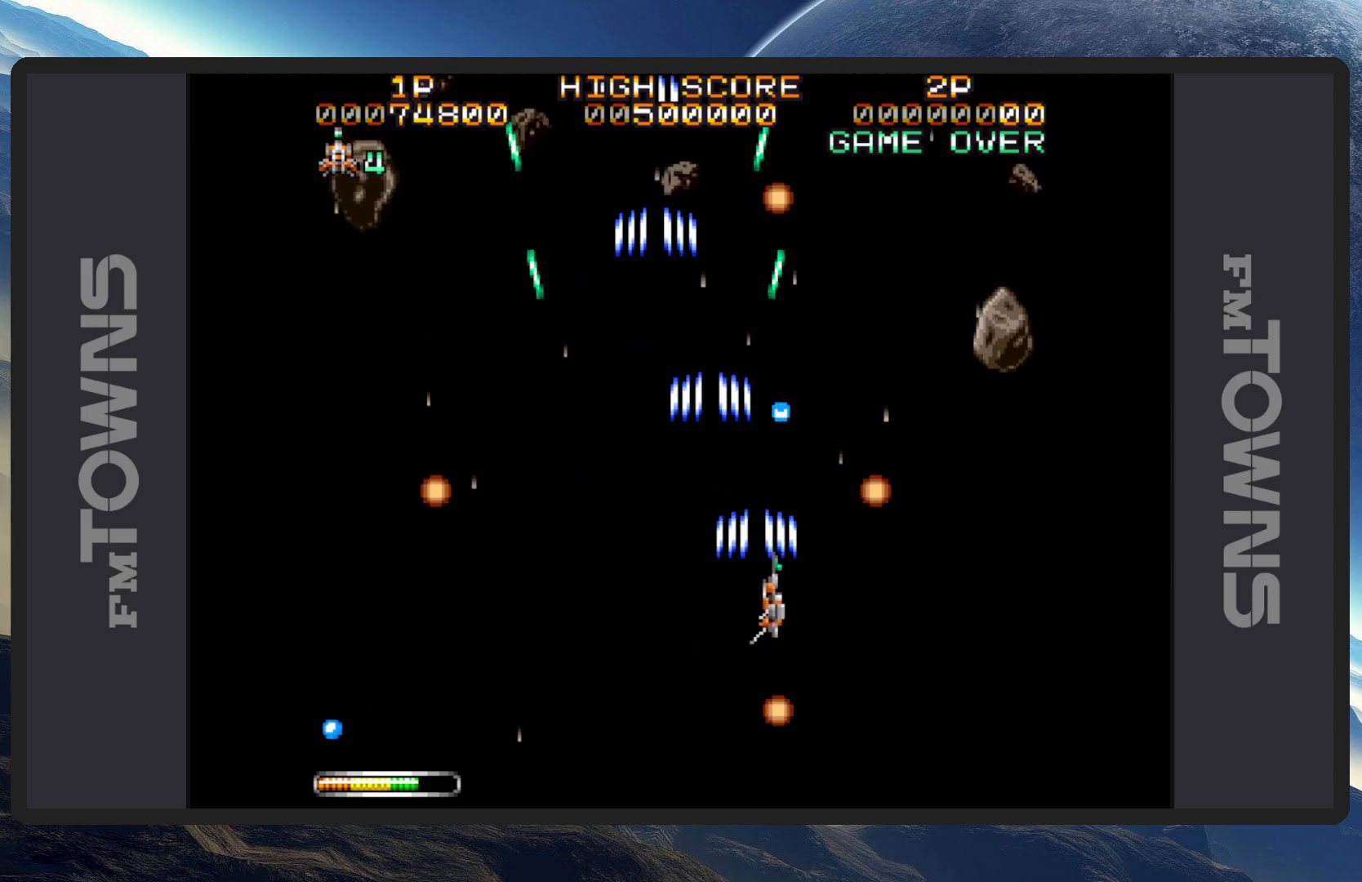
{"buttons": ["DPAD_LEFT"], "events": [[16, "A", "down"], [33, "DPAD_RIGHT", "up"], [66, "A", "up"], [100, "A", "down"], [150, "A", "up"], [200, "A", "down"], [217, "DPAD_DOWN", "down"], [217, "DPAD_LEFT", "down"], [233, "A", "up"], [283, "A", "down"], [317, "A", "up"], [383, "A", "down"], [417, "A", "up"], [433, "DPAD_DOWN", "up"], [467, "A", "down"], [500, "A", "up"]]}
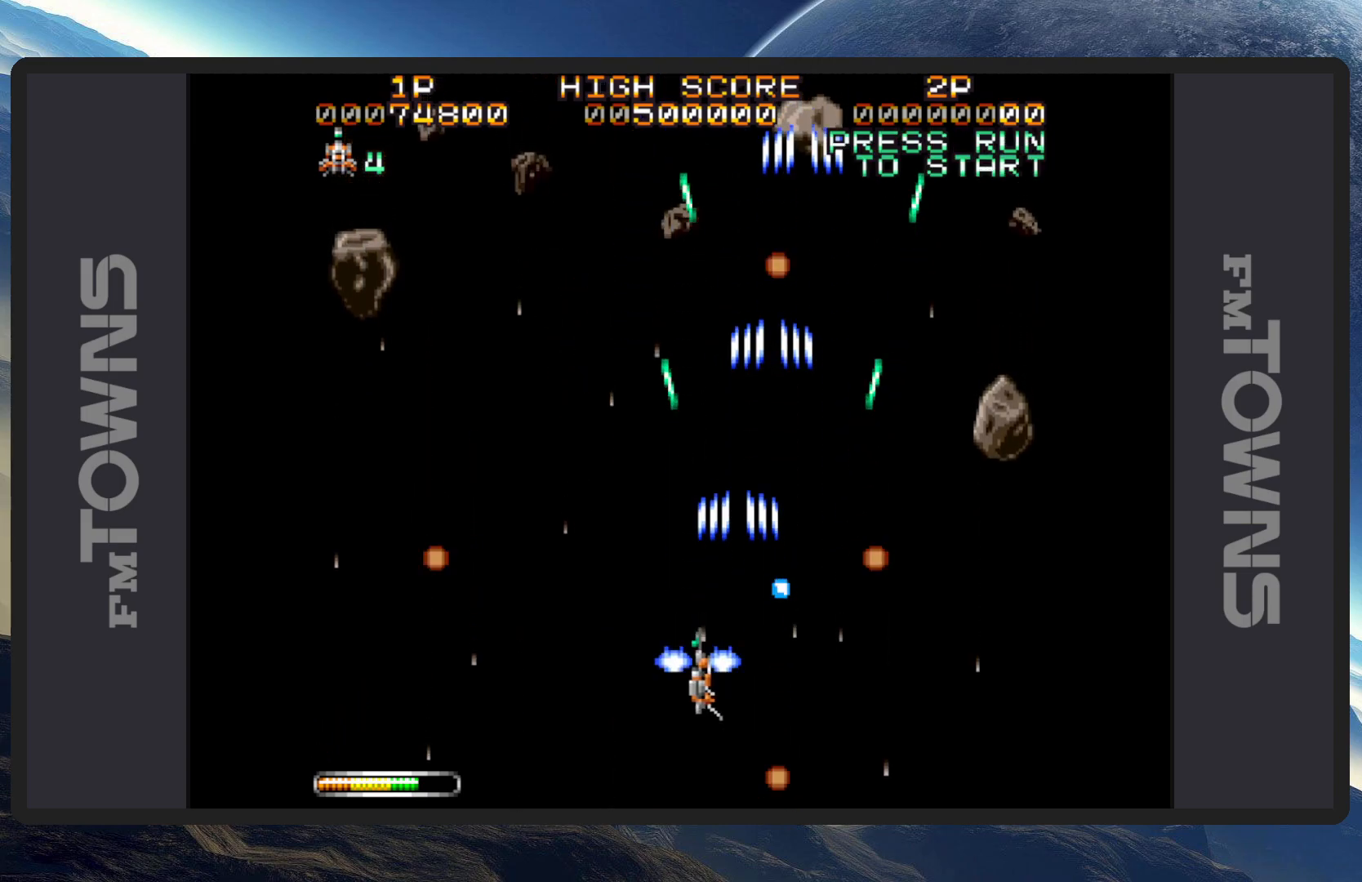
{"buttons": ["A"], "events": [[50, "A", "down"], [100, "A", "up"], [150, "A", "down"], [200, "A", "up"], [234, "A", "down"], [284, "A", "up"], [317, "A", "down"], [317, "DPAD_DOWN", "down"], [351, "A", "up"], [367, "DPAD_DOWN", "up"], [367, "DPAD_LEFT", "up"], [417, "A", "down"], [451, "A", "up"], [501, "A", "down"]]}
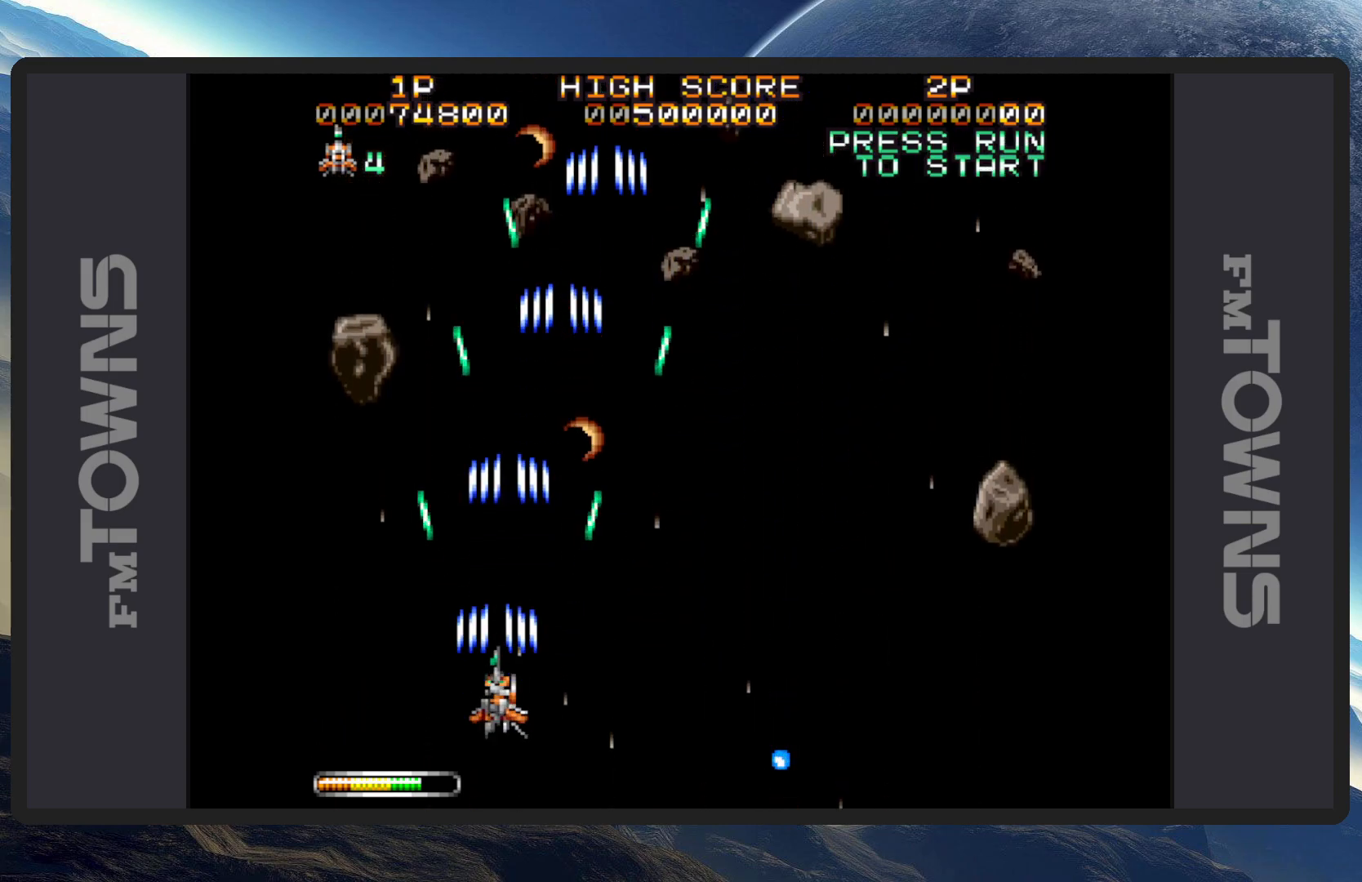
{"buttons": ["DPAD_RIGHT"], "events": [[33, "A", "up"], [83, "A", "down"], [100, "DPAD_LEFT", "down"], [133, "A", "up"], [183, "A", "down"], [183, "DPAD_LEFT", "up"], [183, "DPAD_RIGHT", "down"], [217, "A", "up"], [267, "A", "down"], [267, "DPAD_DOWN", "down"], [317, "A", "up"], [317, "DPAD_DOWN", "up"], [350, "A", "down"], [400, "A", "up"], [450, "A", "down"], [500, "A", "up"]]}
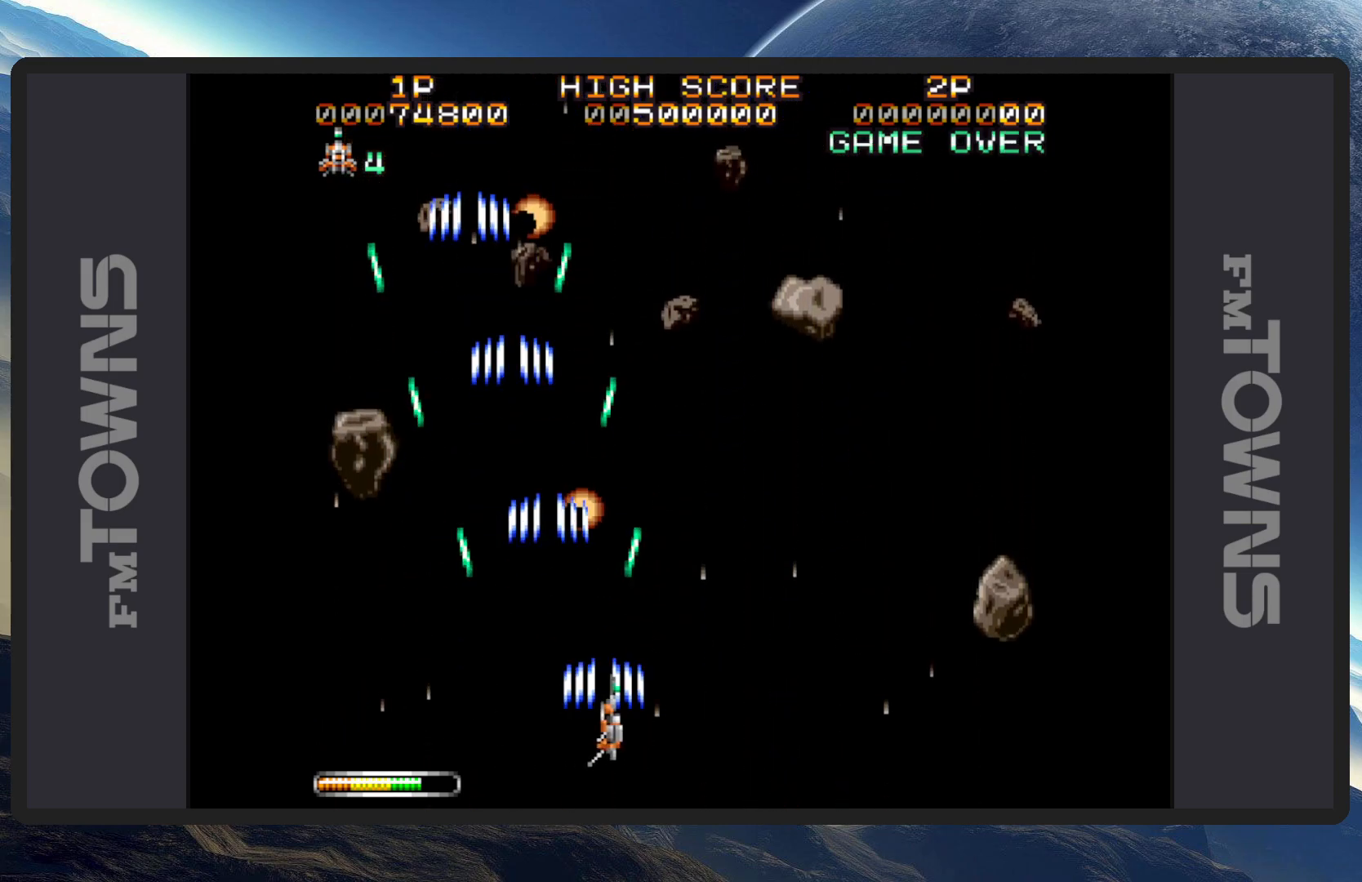
{"buttons": ["A", "DPAD_LEFT"], "events": [[34, "A", "down"], [84, "A", "up"], [117, "A", "down"], [167, "A", "up"], [217, "A", "down"], [250, "A", "up"], [317, "A", "down"], [351, "A", "up"], [351, "DPAD_RIGHT", "up"], [384, "A", "down"], [417, "DPAD_LEFT", "down"], [434, "A", "up"], [484, "A", "down"]]}
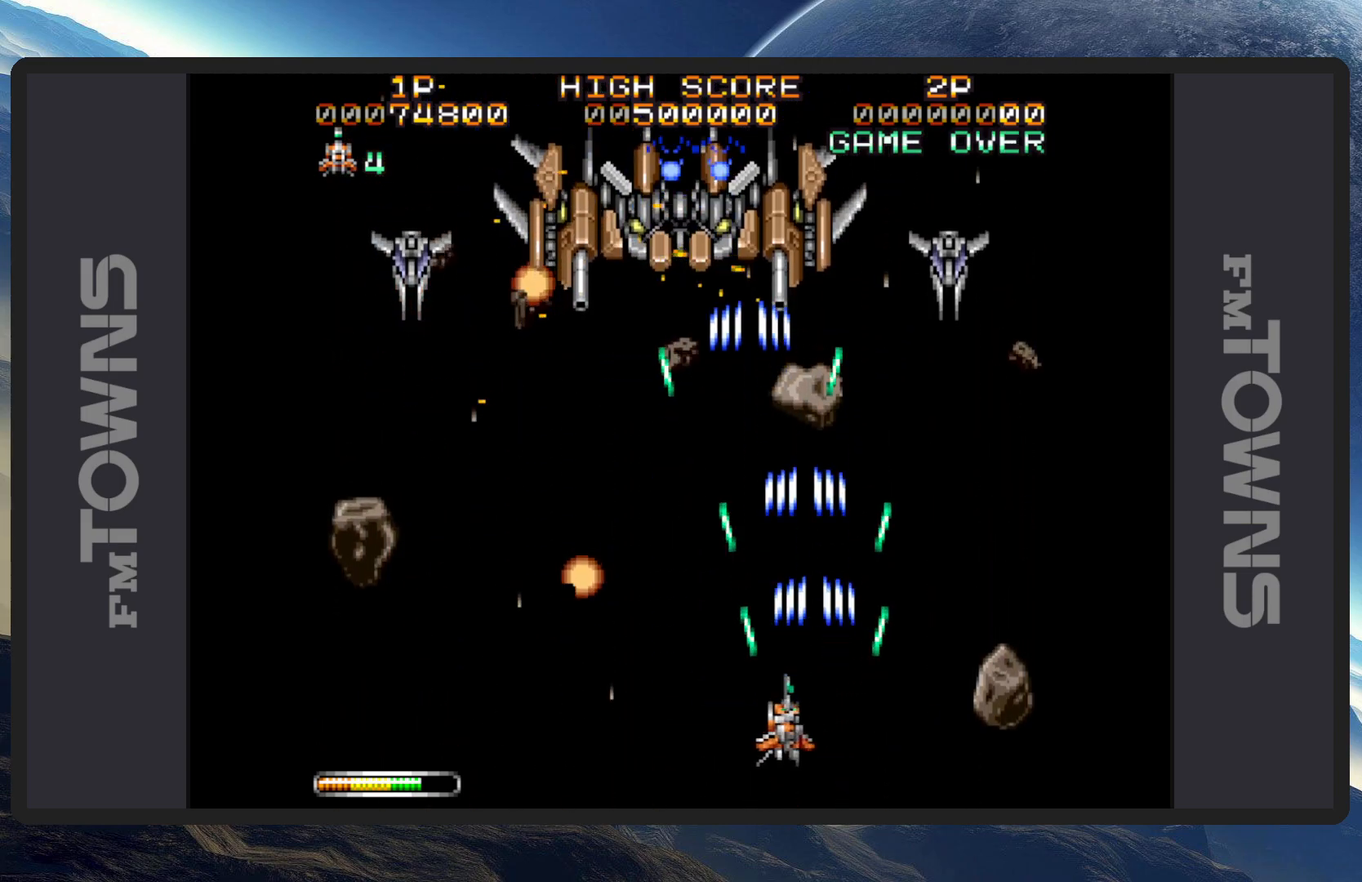
{"buttons": [], "events": [[16, "A", "up"], [66, "A", "down"], [116, "A", "up"], [150, "A", "down"], [200, "A", "up"], [250, "A", "down"], [267, "DPAD_LEFT", "up"], [300, "A", "up"], [333, "A", "down"], [383, "A", "up"], [433, "A", "down"], [467, "A", "up"]]}
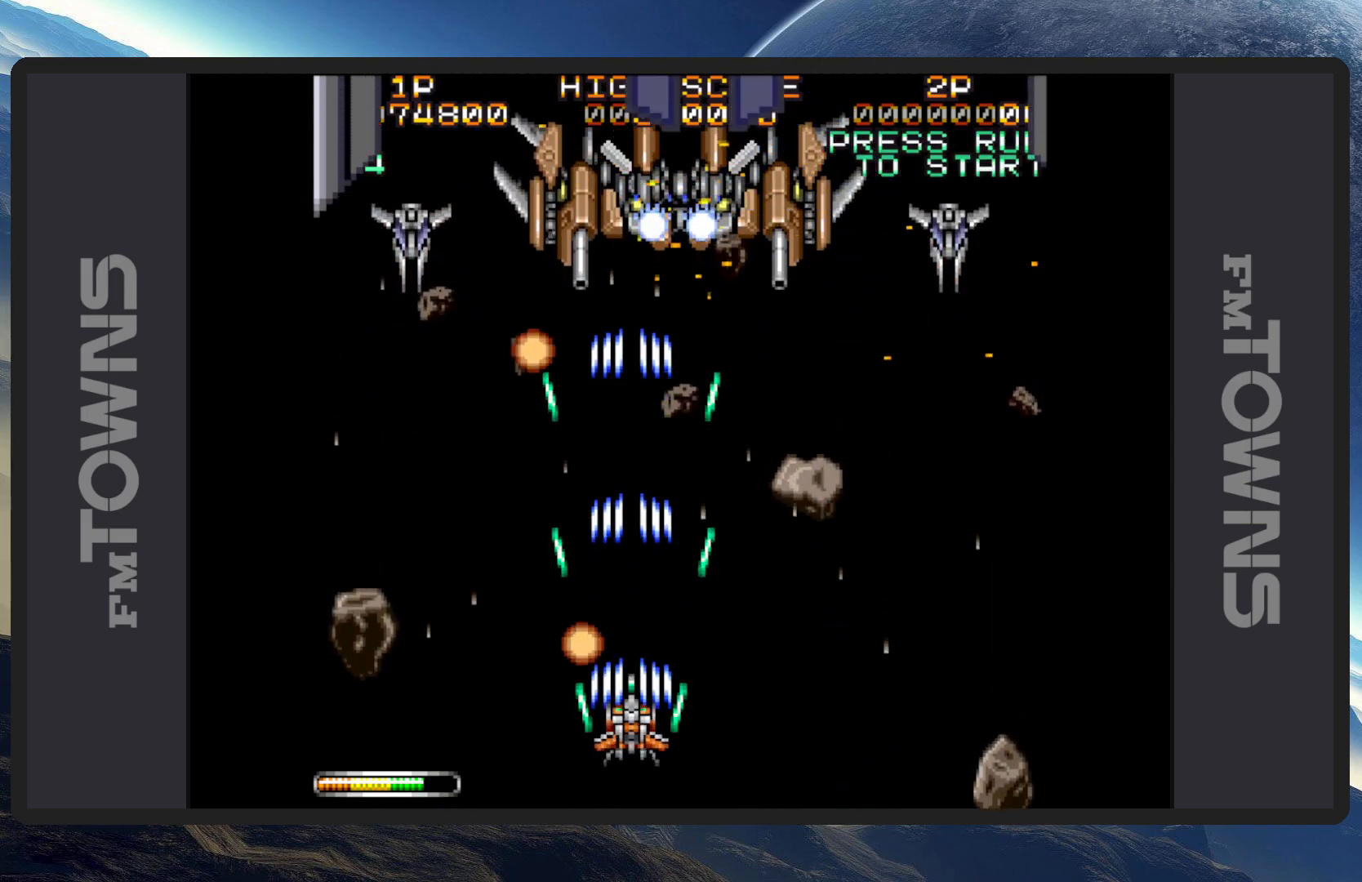
{"buttons": [], "events": [[17, "A", "down"], [50, "DPAD_RIGHT", "down"], [67, "A", "up"], [117, "A", "down"], [150, "A", "up"], [167, "DPAD_RIGHT", "up"], [200, "A", "down"], [234, "A", "up"], [284, "A", "down"], [334, "A", "up"], [351, "A", "down"], [417, "A", "up"], [467, "A", "down"], [501, "A", "up"]]}
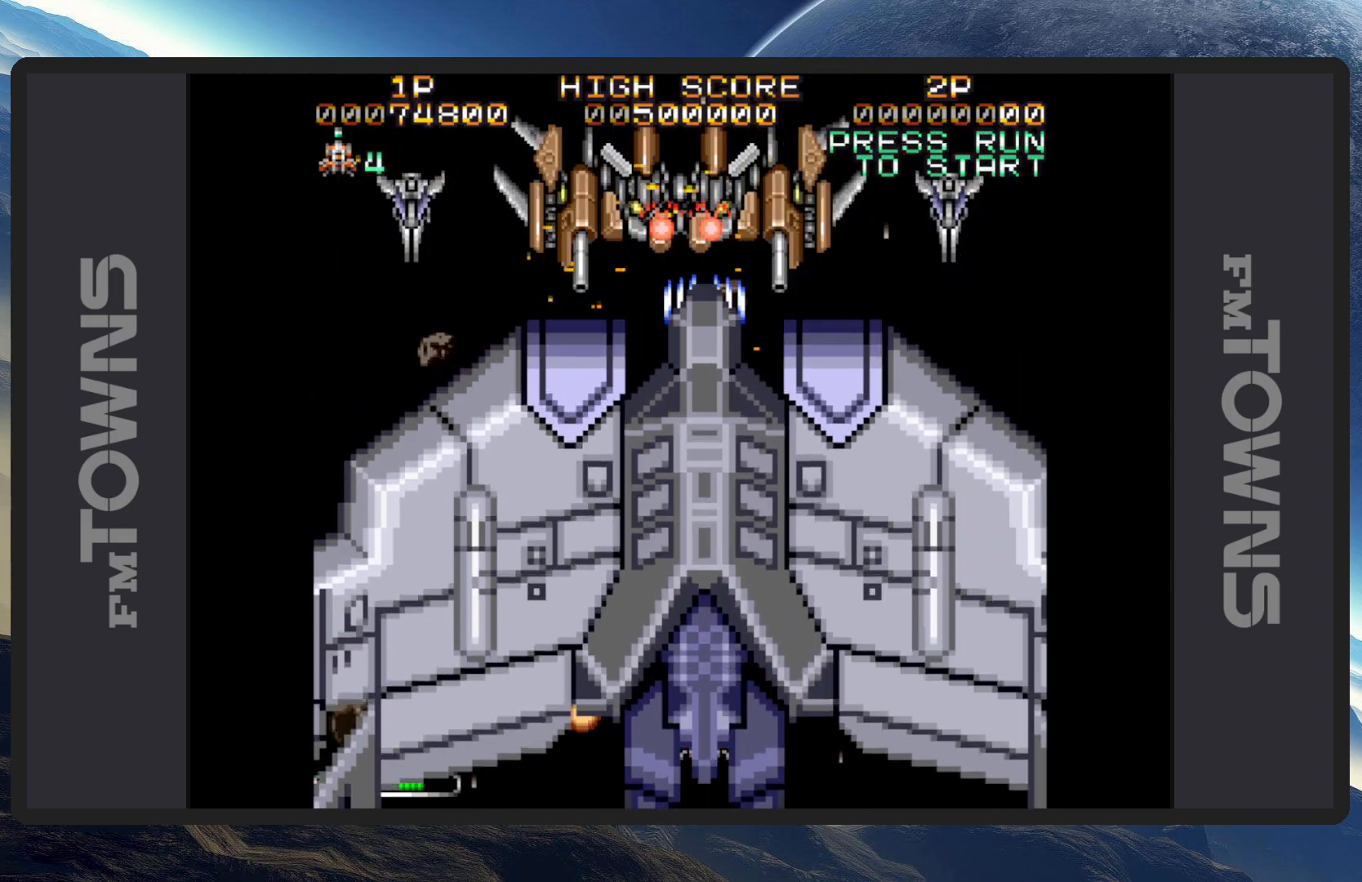
{"buttons": ["A"], "events": [[50, "A", "down"], [100, "A", "up"], [133, "A", "down"], [183, "A", "up"], [233, "A", "down"], [267, "A", "up"], [317, "A", "down"], [333, "DPAD_LEFT", "down"], [350, "DPAD_LEFT", "up"], [367, "A", "up"], [367, "DPAD_LEFT", "down"], [417, "A", "down"], [450, "A", "up"], [467, "DPAD_LEFT", "up"], [500, "A", "down"]]}
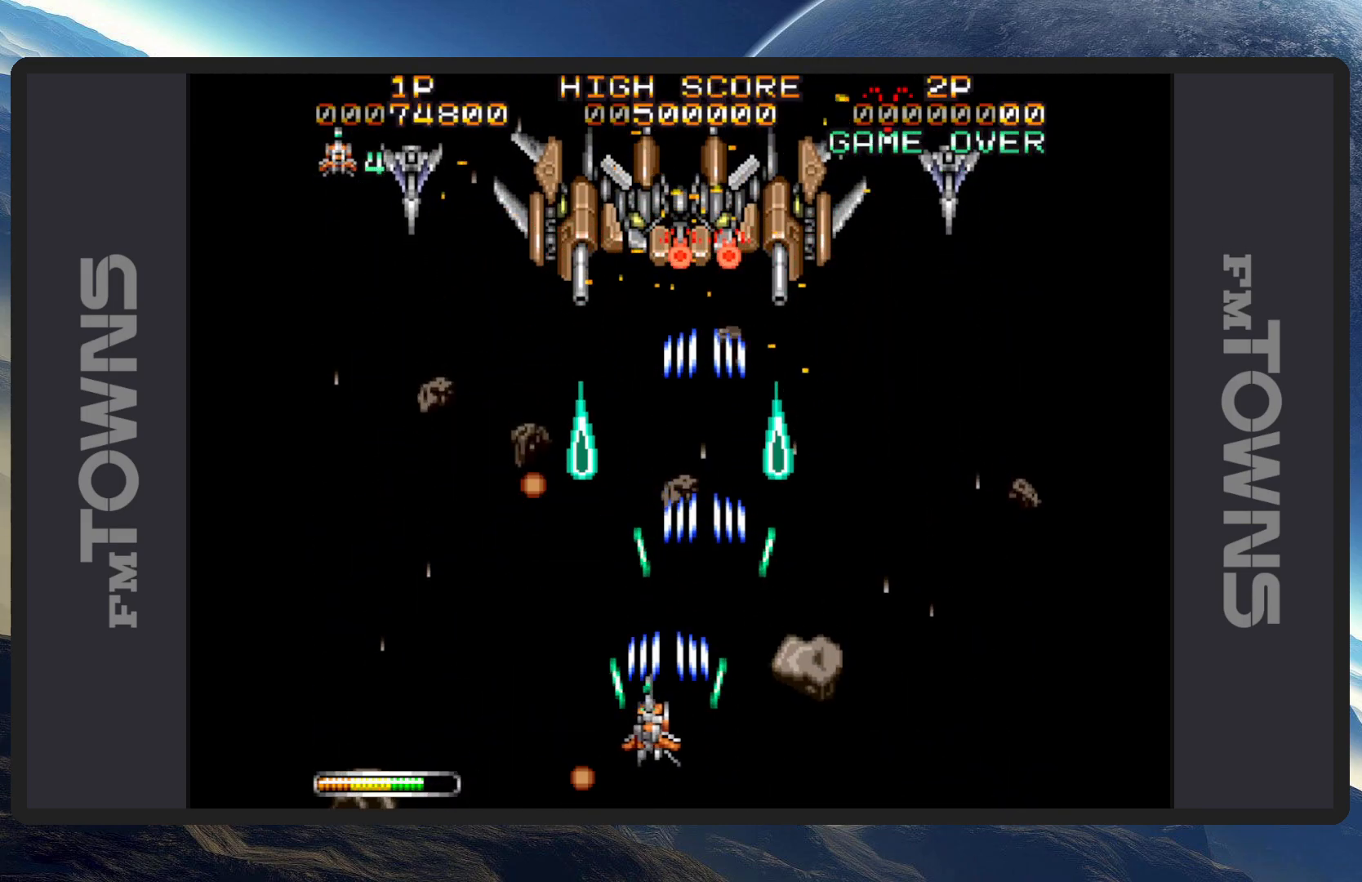
{"buttons": [], "events": [[50, "A", "up"], [84, "A", "down"], [134, "A", "up"], [184, "A", "down"], [234, "A", "up"], [234, "DPAD_RIGHT", "down"], [267, "A", "down"], [267, "DPAD_DOWN", "down"], [300, "A", "up"], [351, "A", "down"], [351, "DPAD_DOWN", "up"], [351, "DPAD_RIGHT", "up"], [401, "A", "up"], [451, "A", "down"], [484, "A", "up"]]}
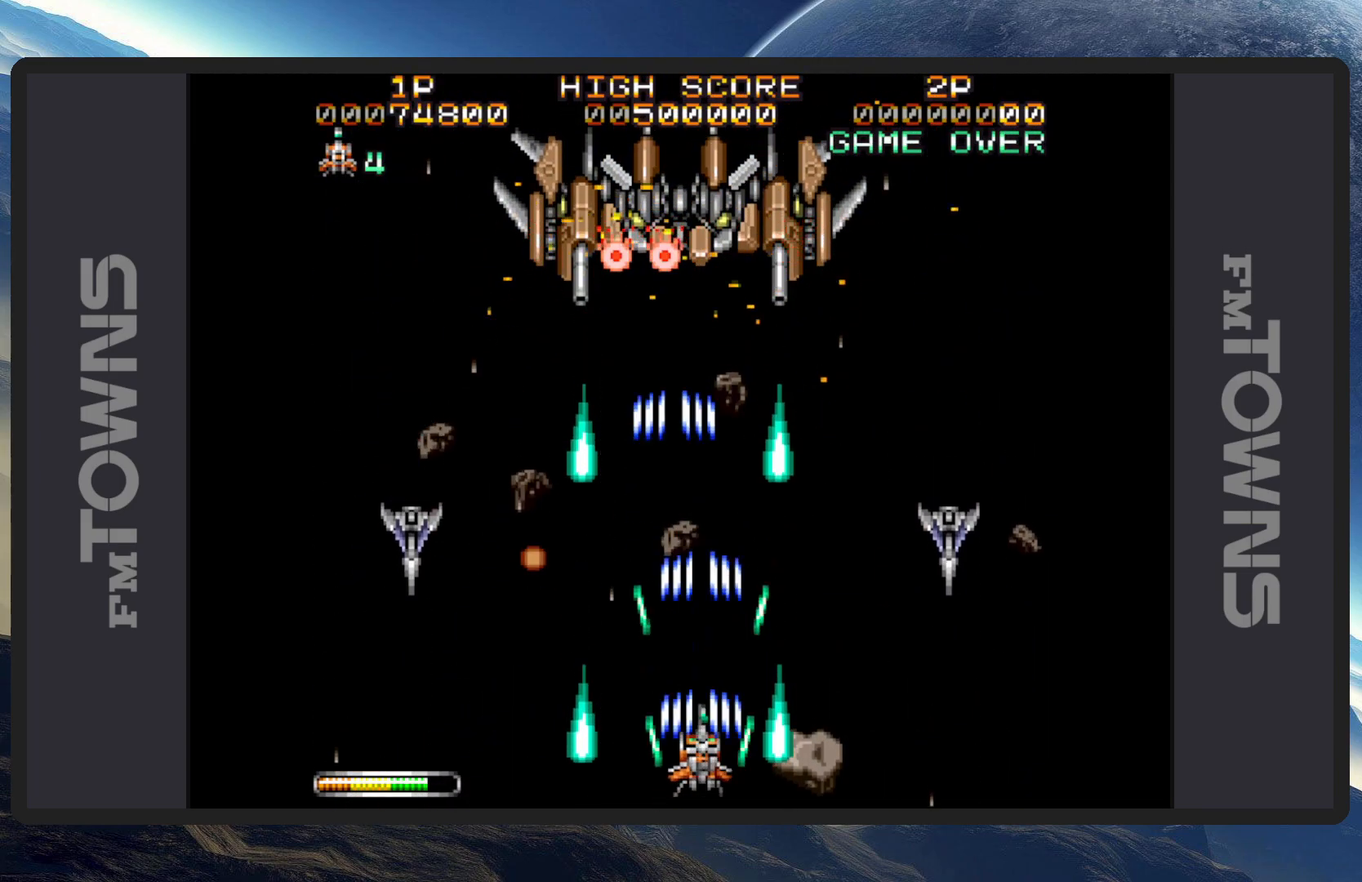
{"buttons": ["A"], "events": [[33, "A", "down"], [83, "A", "up"], [133, "A", "down"], [183, "A", "up"], [217, "A", "down"], [267, "A", "up"], [300, "A", "down"], [350, "A", "up"], [400, "A", "down"], [433, "A", "up"], [483, "A", "down"]]}
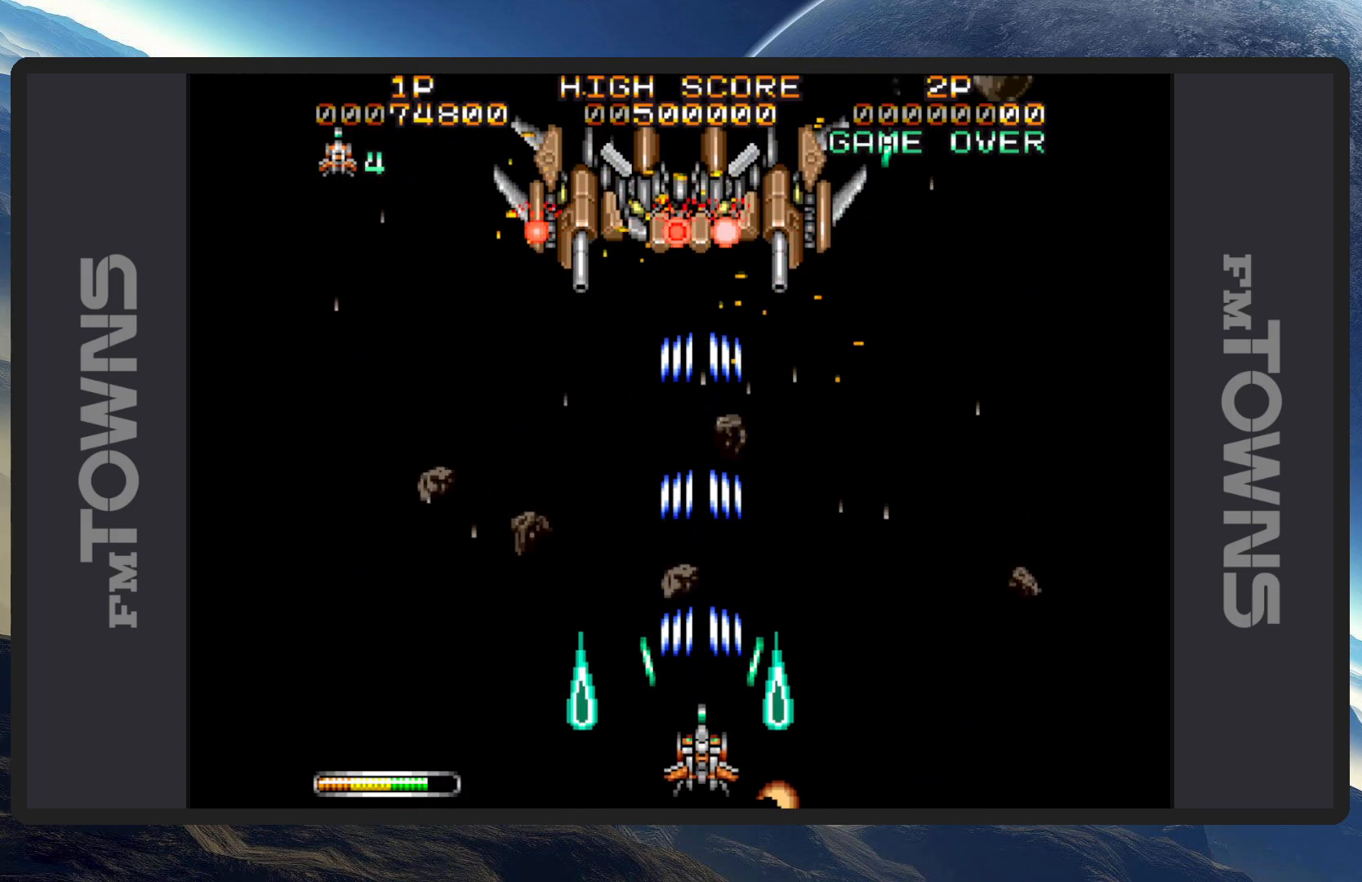
{"buttons": ["DPAD_LEFT"], "events": [[34, "A", "up"], [67, "A", "down"], [117, "A", "up"], [167, "A", "down"], [217, "A", "up"], [250, "A", "down"], [300, "A", "up"], [351, "A", "down"], [384, "A", "up"], [417, "DPAD_LEFT", "down"], [434, "A", "down"], [467, "A", "up"]]}
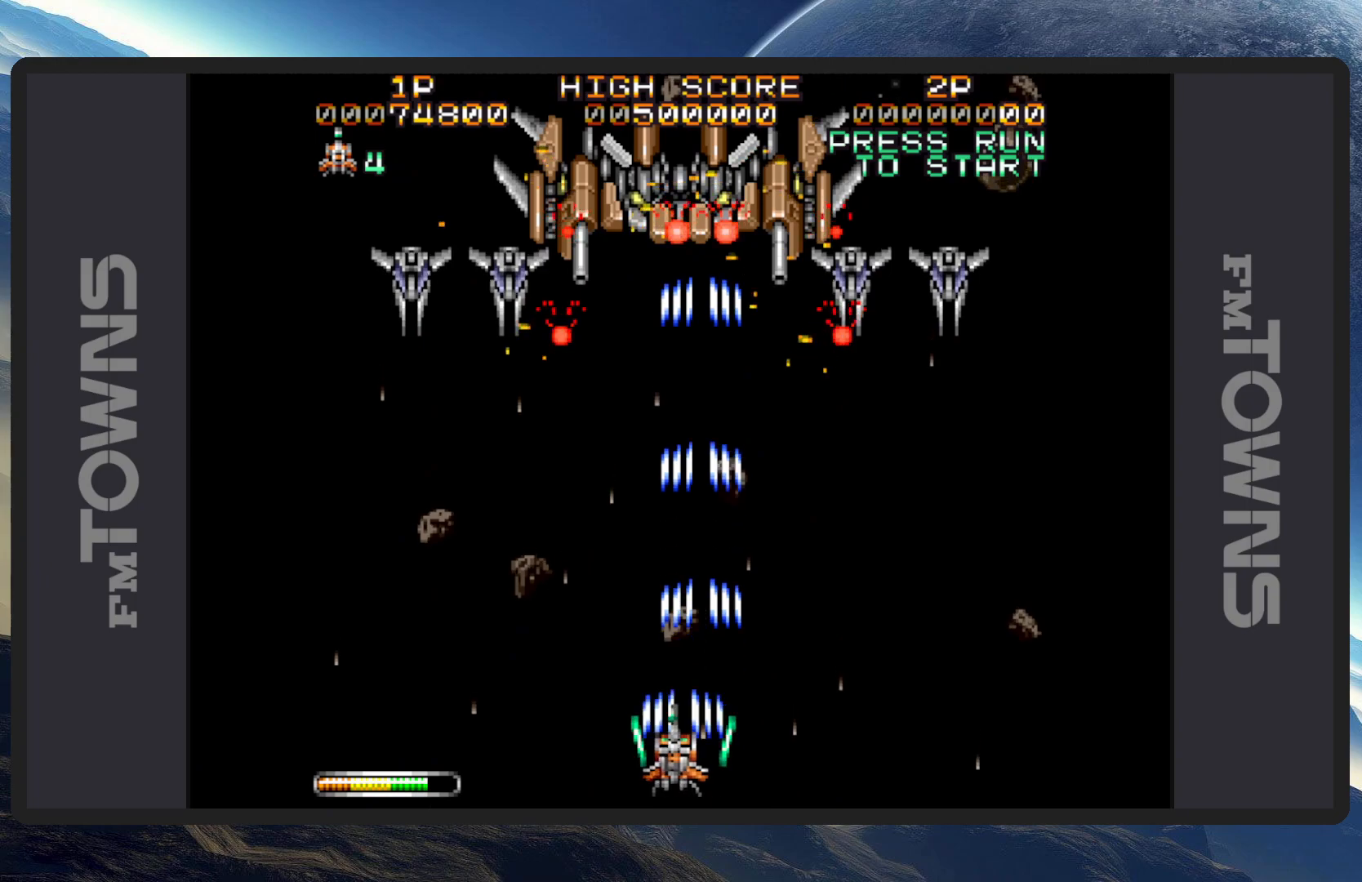
{"buttons": ["A", "DPAD_LEFT"], "events": [[16, "A", "down"], [16, "DPAD_DOWN", "down"], [50, "DPAD_DOWN", "up"], [50, "DPAD_LEFT", "up"], [66, "A", "up"], [100, "A", "down"], [150, "A", "up"], [200, "A", "down"], [250, "A", "up"], [283, "A", "down"], [333, "A", "up"], [367, "A", "down"], [400, "DPAD_LEFT", "down"], [417, "A", "up"], [417, "DPAD_DOWN", "down"], [433, "DPAD_DOWN", "up"], [467, "A", "down"]]}
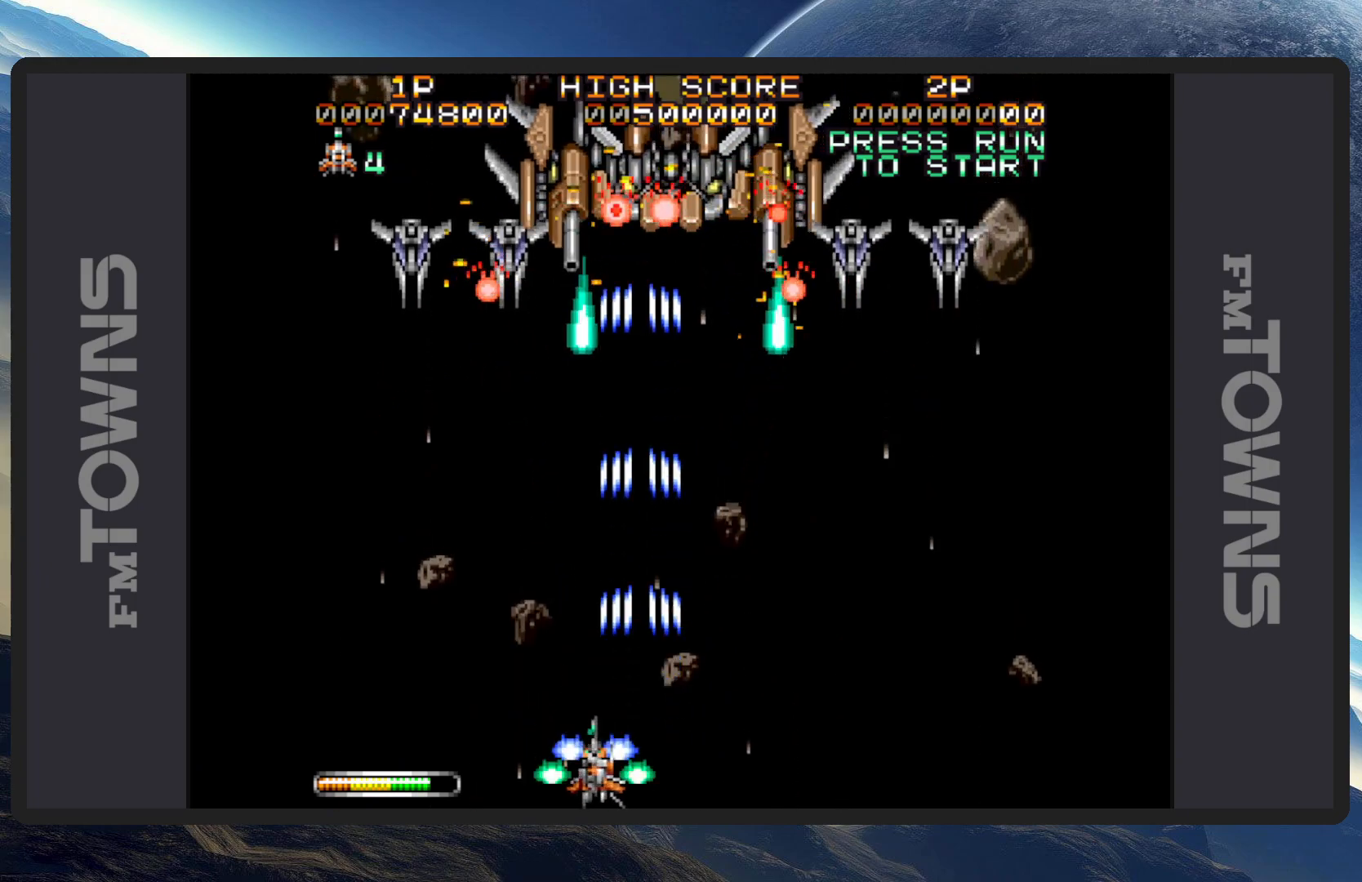
{"buttons": ["A"], "events": [[17, "A", "up"], [50, "A", "down"], [100, "A", "up"], [134, "DPAD_LEFT", "up"], [150, "A", "down"], [184, "A", "up"], [217, "DPAD_RIGHT", "down"], [234, "A", "down"], [284, "A", "up"], [317, "A", "down"], [367, "A", "up"], [417, "A", "down"], [451, "A", "up"], [501, "A", "down"], [501, "DPAD_RIGHT", "up"]]}
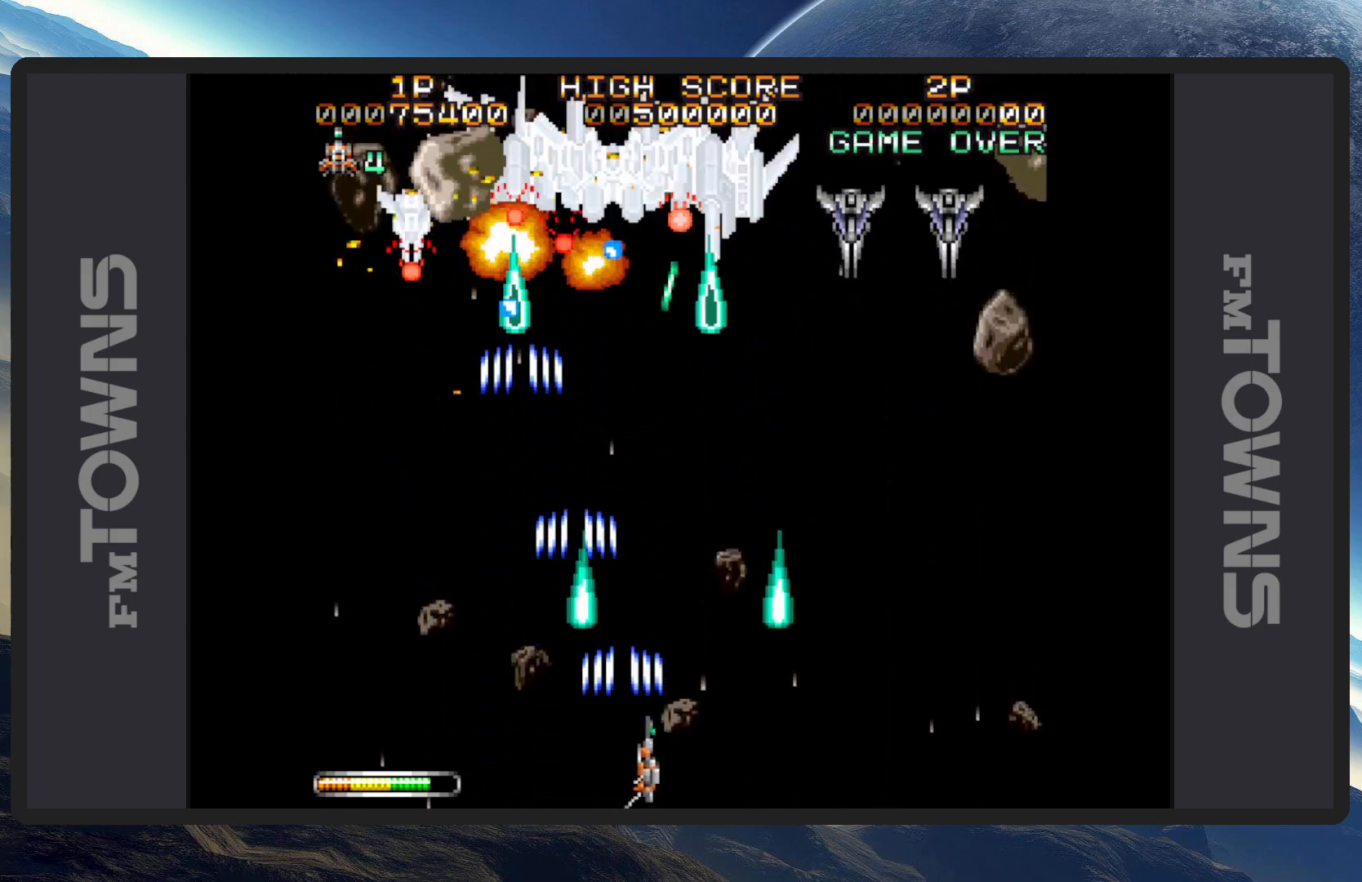
{"buttons": ["DPAD_RIGHT"], "events": [[50, "A", "up"], [100, "A", "down"], [133, "A", "up"], [183, "A", "down"], [217, "A", "up"], [267, "A", "down"], [317, "A", "up"], [350, "A", "down"], [383, "DPAD_RIGHT", "down"], [400, "A", "up"], [450, "A", "down"], [500, "A", "up"]]}
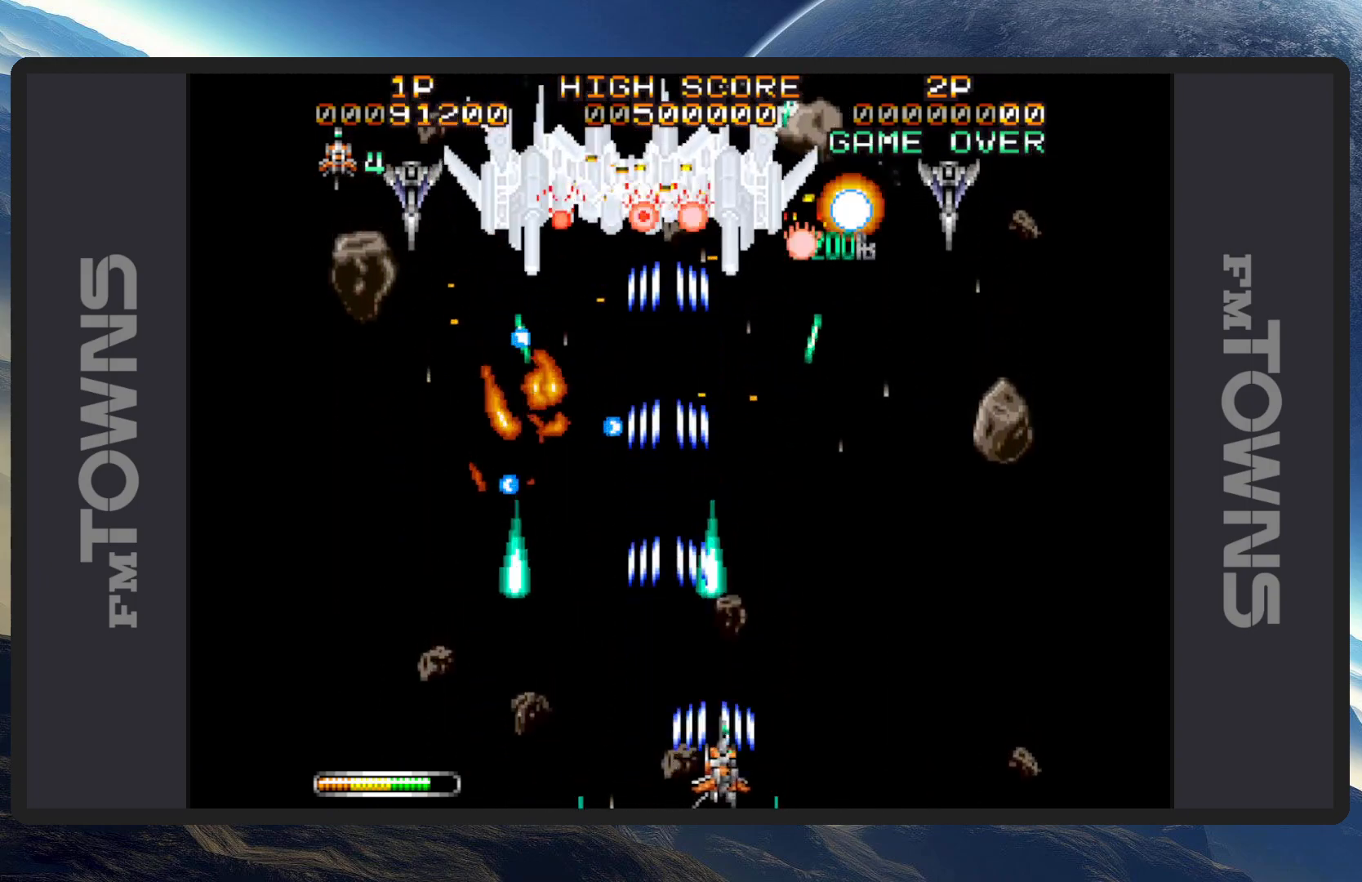
{"buttons": ["A"], "events": [[34, "A", "down"], [117, "A", "up"], [134, "A", "down"], [150, "DPAD_RIGHT", "up"], [167, "A", "up"], [217, "A", "down"], [267, "A", "up"], [300, "A", "down"], [351, "A", "up"], [401, "A", "down"], [434, "A", "up"], [484, "A", "down"]]}
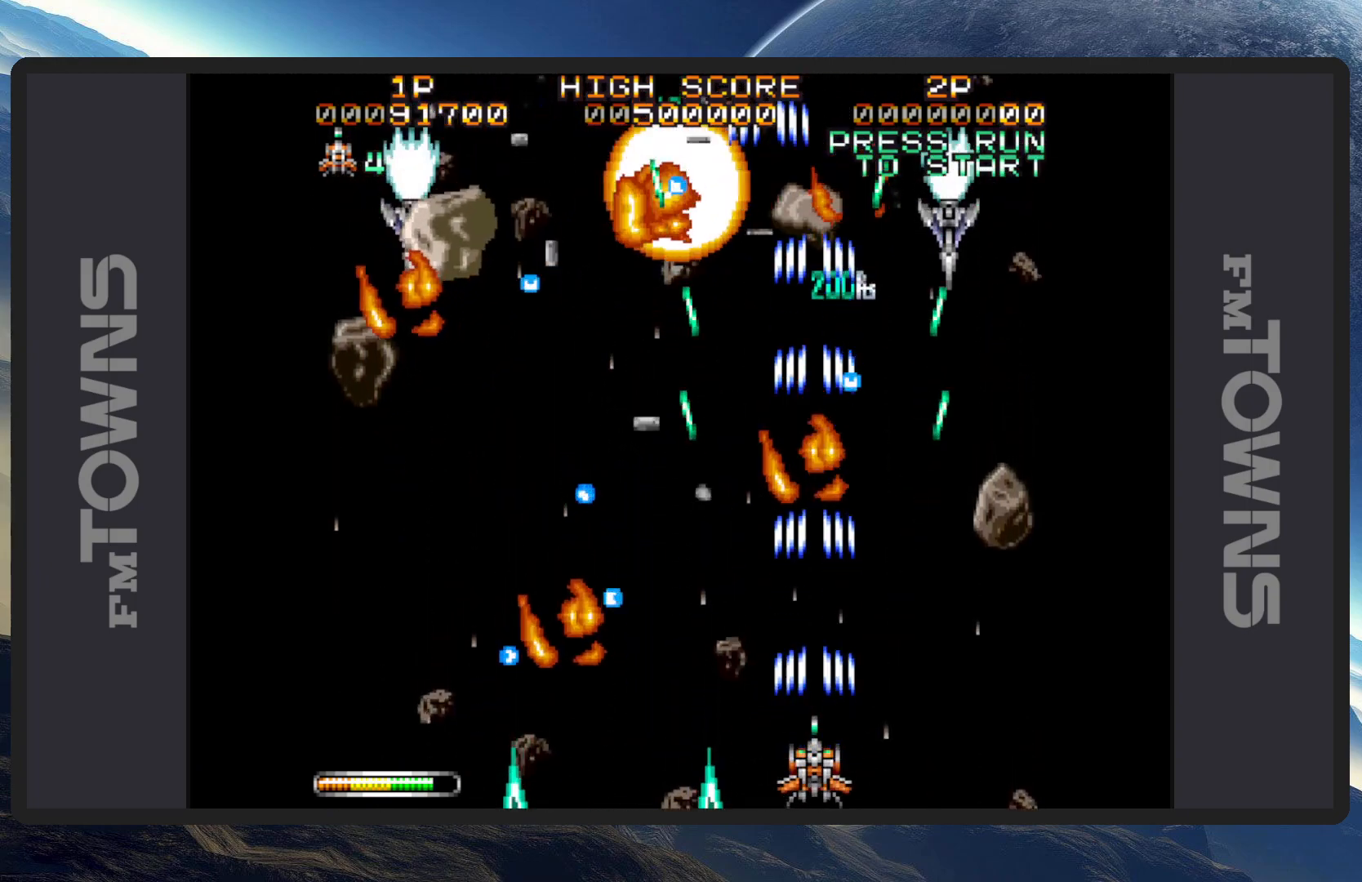
{"buttons": ["DPAD_RIGHT"], "events": [[33, "A", "up"], [66, "A", "down"], [116, "A", "up"], [166, "A", "down"], [217, "A", "up"], [250, "A", "down"], [300, "A", "up"], [350, "A", "down"], [383, "A", "up"], [383, "DPAD_RIGHT", "down"], [433, "A", "down"], [483, "A", "up"]]}
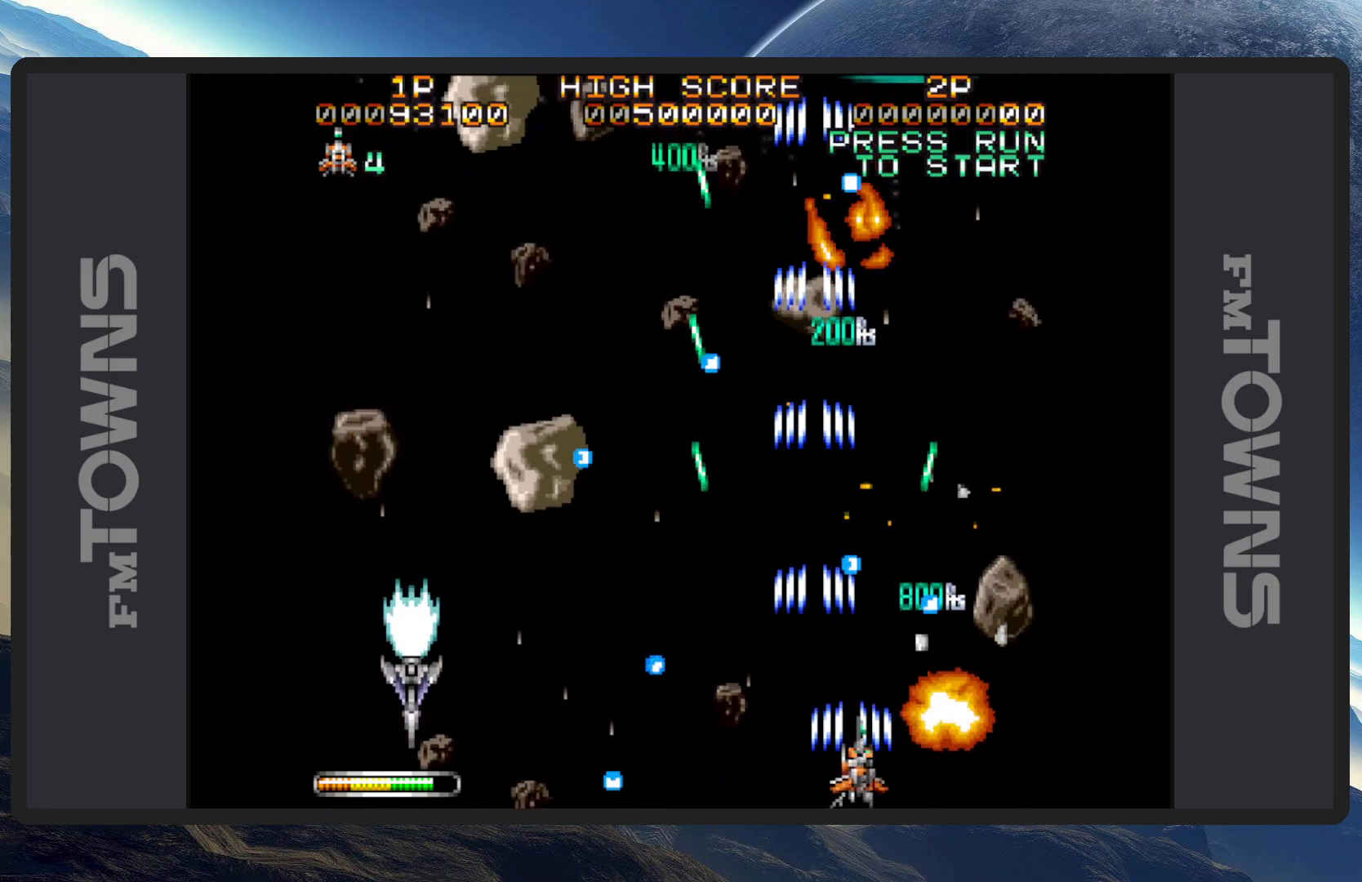
{"buttons": ["A", "DPAD_UP"], "events": [[17, "A", "down"], [67, "A", "up"], [100, "A", "down"], [150, "A", "up"], [150, "DPAD_RIGHT", "up"], [200, "A", "down"], [250, "A", "up"], [284, "A", "down"], [334, "A", "up"], [384, "A", "down"], [417, "A", "up"], [434, "DPAD_UP", "down"], [467, "A", "down"]]}
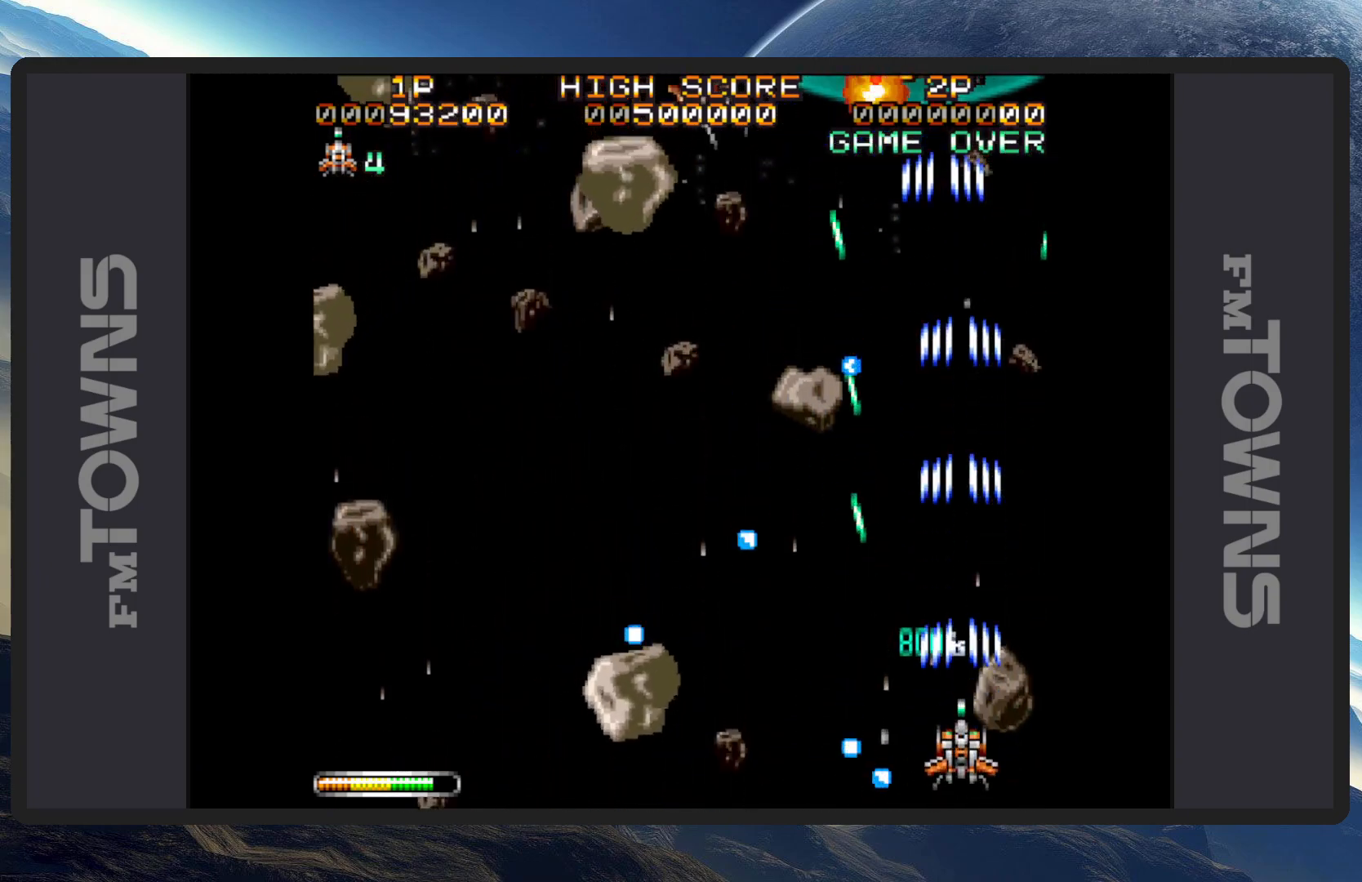
{"buttons": ["A", "DPAD_DOWN", "DPAD_LEFT"], "events": [[16, "A", "up"], [50, "A", "down"], [100, "A", "up"], [100, "DPAD_LEFT", "down"], [150, "A", "down"], [183, "A", "up"], [233, "A", "down"], [283, "A", "up"], [317, "A", "down"], [317, "DPAD_UP", "up"], [367, "DPAD_LEFT", "up"], [383, "A", "up"], [400, "DPAD_DOWN", "down"], [400, "DPAD_LEFT", "down"], [417, "A", "down"], [467, "A", "up"], [500, "A", "down"]]}
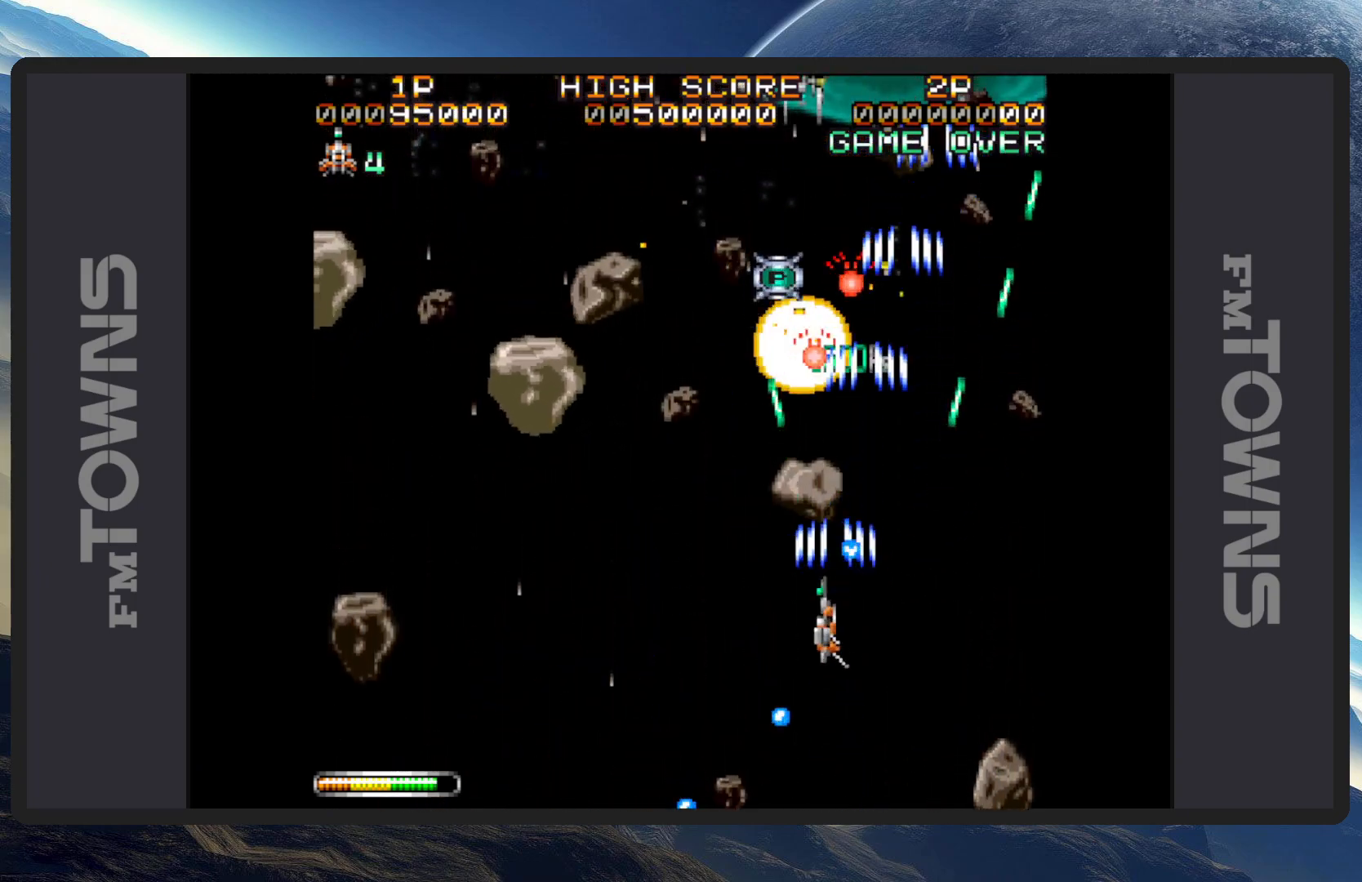
{"buttons": ["A", "DPAD_LEFT"], "events": [[50, "A", "up"], [84, "A", "down"], [117, "DPAD_DOWN", "up"], [134, "A", "up"], [150, "DPAD_UP", "down"], [200, "A", "down"], [217, "DPAD_LEFT", "up"], [217, "DPAD_UP", "up"], [234, "A", "up"], [267, "A", "down"], [317, "A", "up"], [351, "A", "down"], [384, "DPAD_LEFT", "down"], [401, "A", "up"], [451, "A", "down"]]}
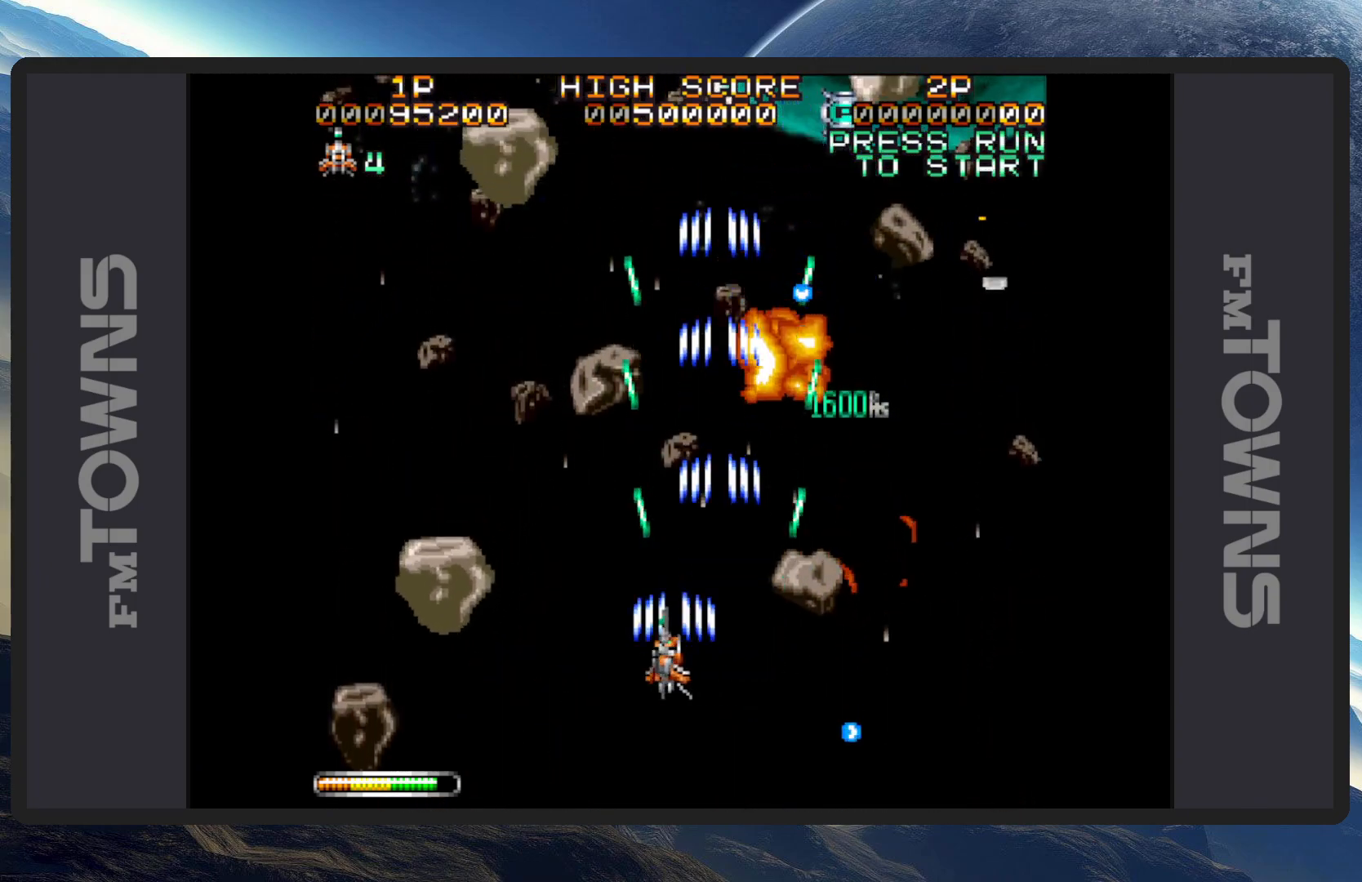
{"buttons": ["A"], "events": [[16, "A", "up"], [16, "DPAD_UP", "down"], [33, "A", "down"], [66, "DPAD_LEFT", "up"], [83, "A", "up"], [83, "DPAD_UP", "up"], [133, "A", "down"], [183, "A", "up"], [217, "A", "down"], [267, "A", "up"], [267, "DPAD_LEFT", "down"], [300, "A", "down"], [350, "A", "up"], [400, "A", "down"], [433, "A", "up"], [483, "DPAD_DOWN", "down"], [483, "DPAD_LEFT", "up"], [500, "A", "down"], [500, "DPAD_DOWN", "up"]]}
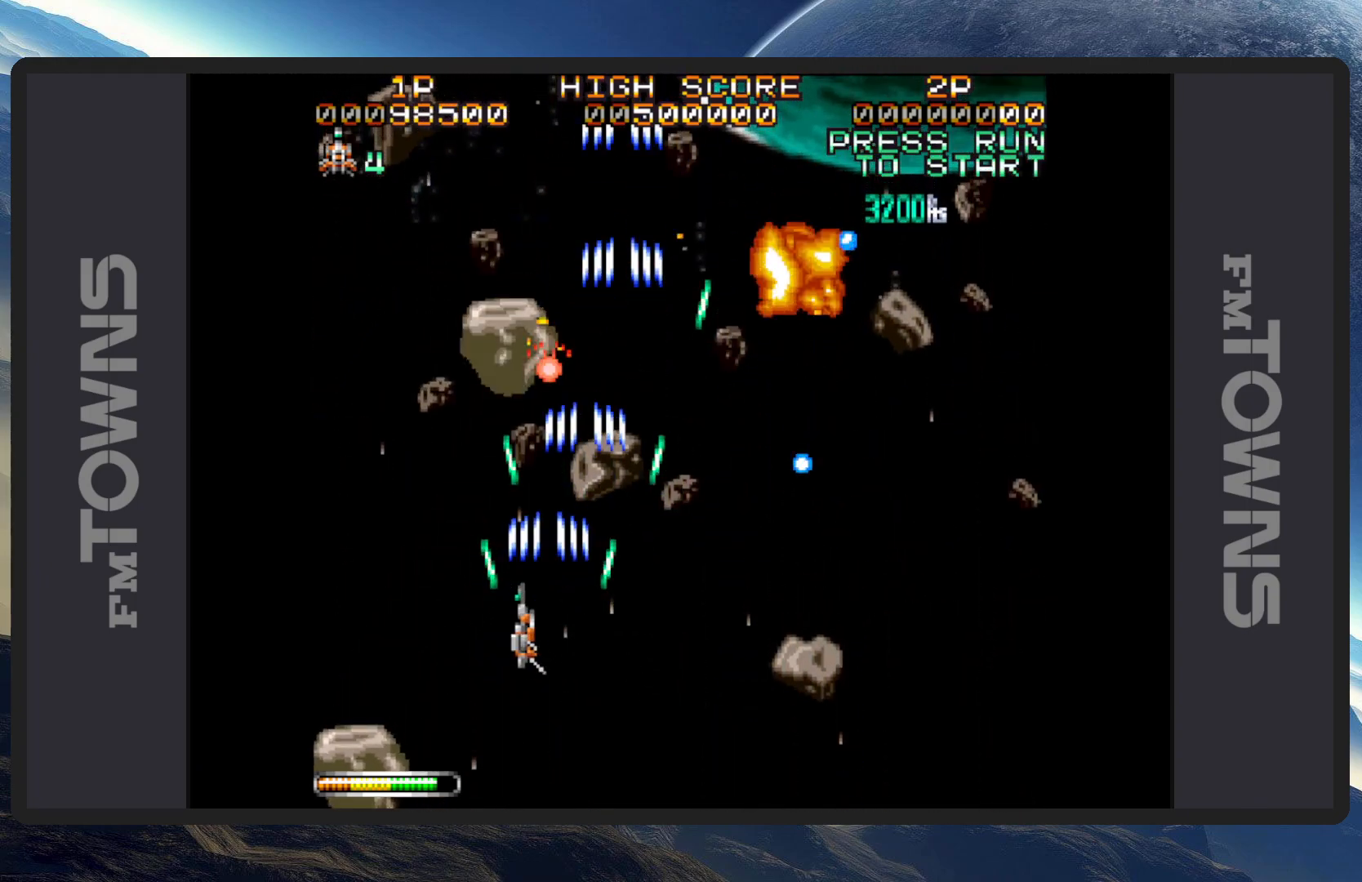
{"buttons": ["DPAD_RIGHT"], "events": [[34, "A", "up"], [67, "DPAD_RIGHT", "down"], [84, "A", "down"], [117, "A", "up"], [167, "A", "down"], [200, "DPAD_RIGHT", "up"], [217, "A", "up"], [250, "A", "down"], [300, "A", "up"], [317, "DPAD_RIGHT", "down"], [334, "A", "down"], [334, "DPAD_DOWN", "down"], [384, "A", "up"], [434, "A", "down"], [467, "DPAD_DOWN", "up"], [484, "A", "up"]]}
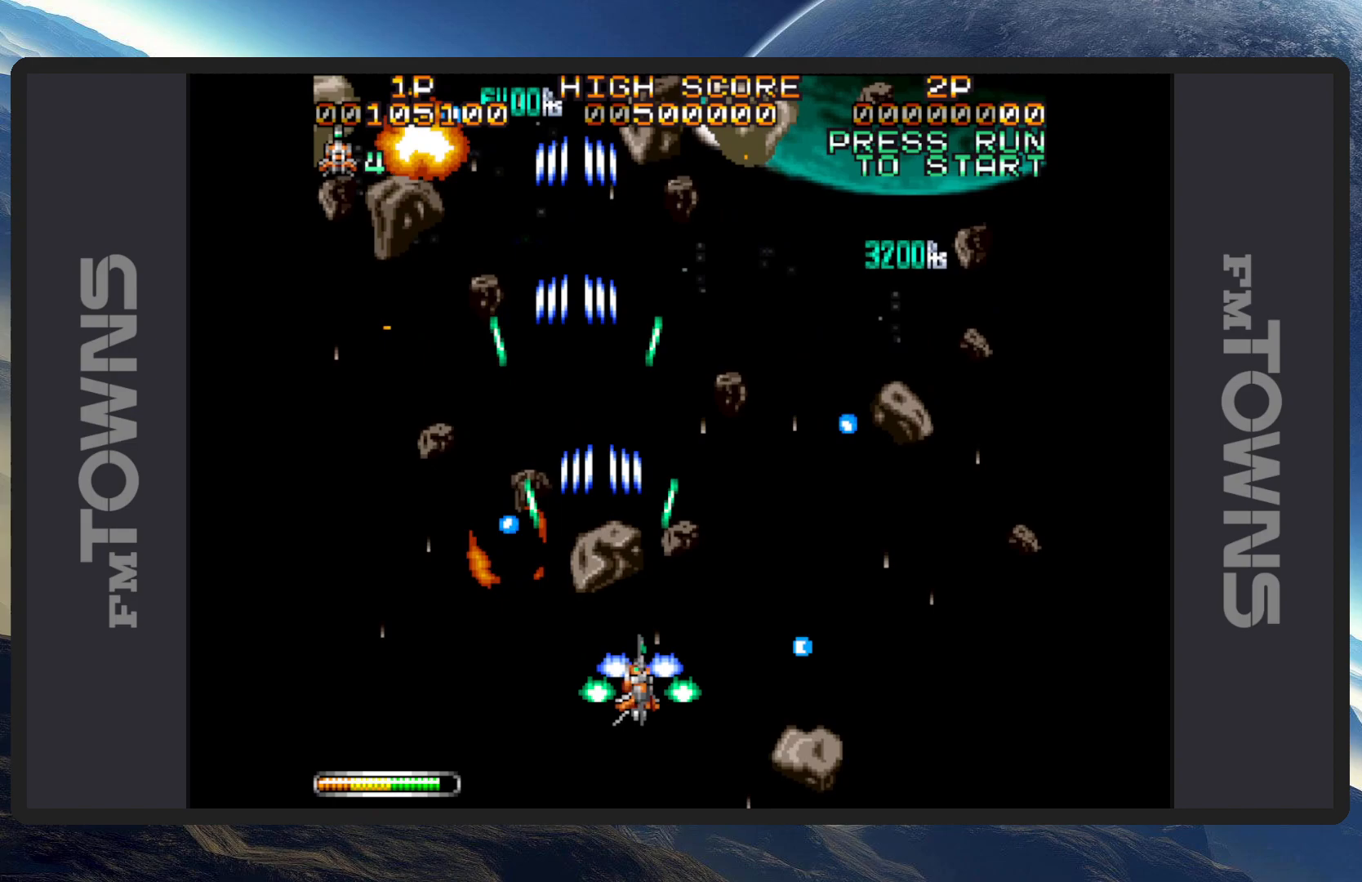
{"buttons": ["A", "DPAD_LEFT"], "events": [[16, "A", "down"], [66, "A", "up"], [116, "A", "down"], [133, "DPAD_RIGHT", "up"], [150, "A", "up"], [200, "A", "down"], [250, "A", "up"], [283, "A", "down"], [300, "DPAD_LEFT", "down"], [333, "A", "up"], [350, "DPAD_DOWN", "down"], [383, "A", "down"], [383, "DPAD_DOWN", "up"], [417, "A", "up"], [467, "A", "down"]]}
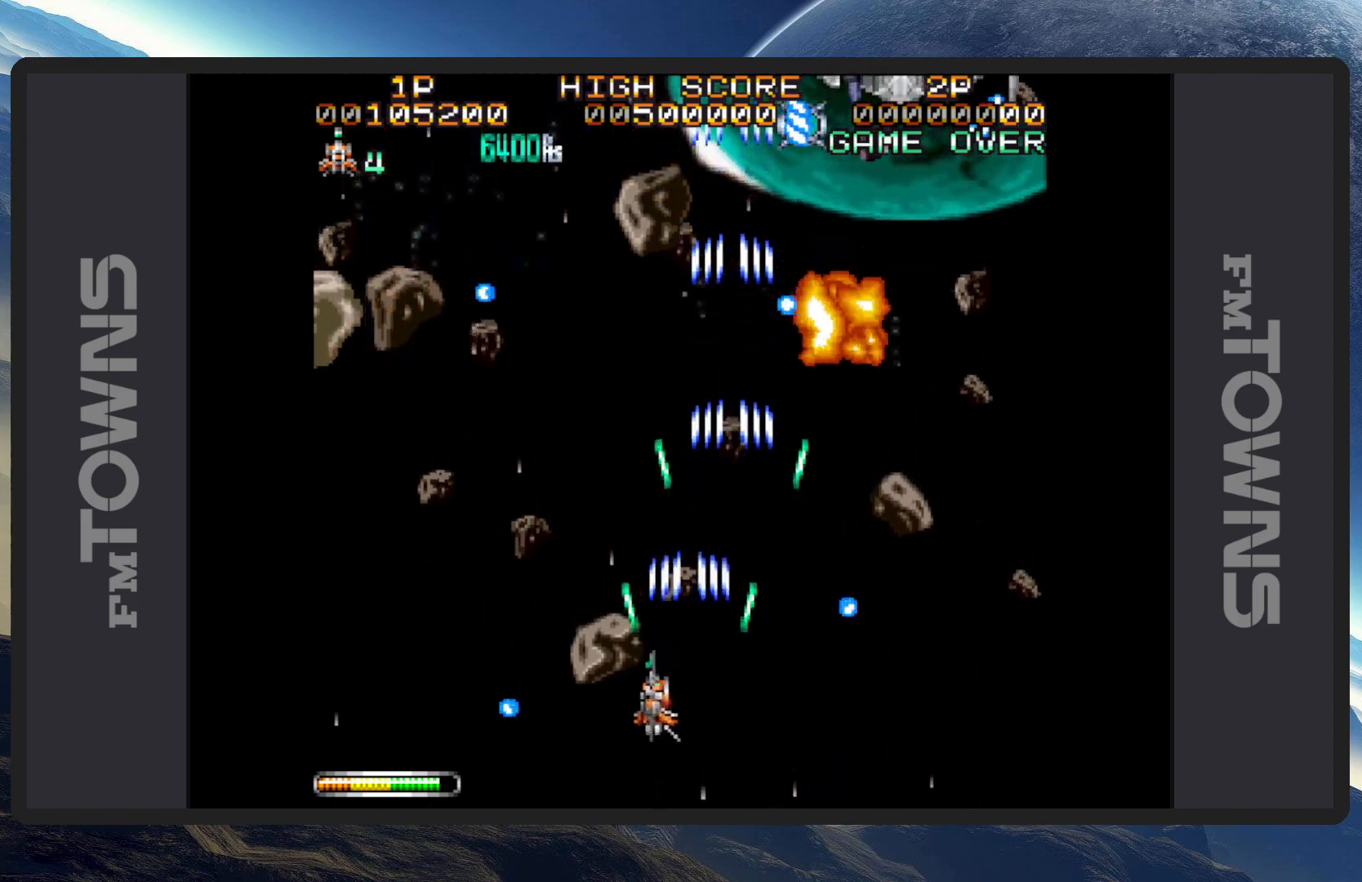
{"buttons": ["A", "DPAD_RIGHT"], "events": [[17, "A", "up"], [34, "DPAD_LEFT", "up"], [67, "A", "down"], [100, "A", "up"], [150, "A", "down"], [200, "A", "up"], [234, "A", "down"], [250, "DPAD_RIGHT", "down"], [284, "A", "up"], [334, "A", "down"], [351, "A", "up"], [434, "A", "down"], [467, "A", "up"], [501, "A", "down"]]}